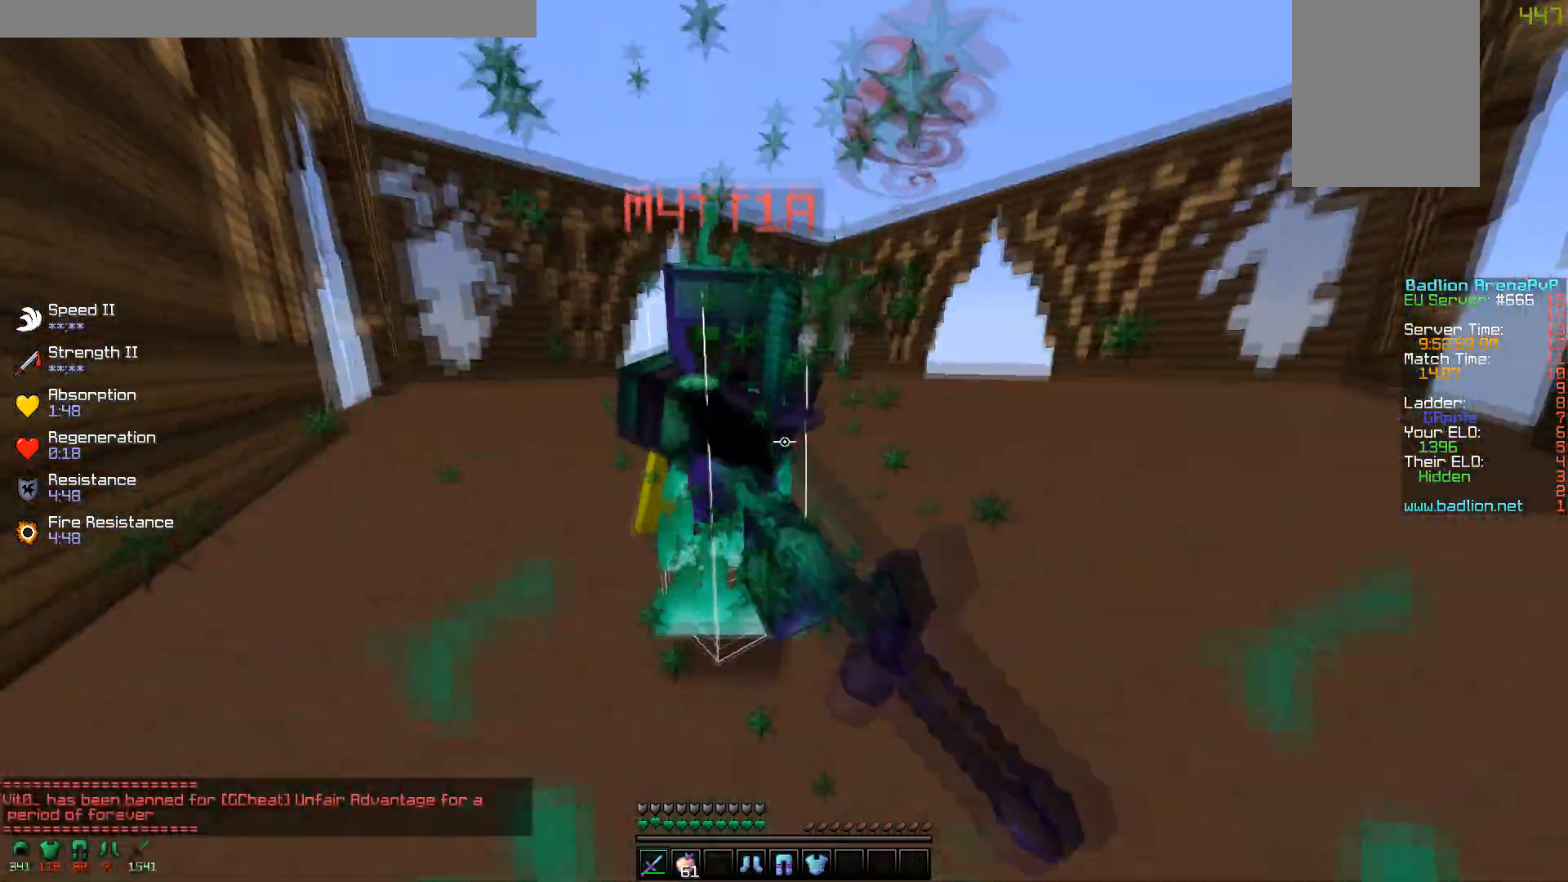
Gameplay with keyboard and mouse; each line is a JSON object with the keys and mouse buttons held at the frame after it. "events" lists presses ("down") and releases ("up") of "a", "d", "s", "w", "mouse_left" and "mouse_right" between this image and that frame as [ms after this image, input, new state], when the widget could be followed in between. "mouse_left", "mouse_right" = the "left", "right" buttons of the "mouse" list. No other keys are recorded. Fast repeated clicks can show as one long hold. Mouse movement is not recorded.
{"keys": ["w"], "mouse": ["left"], "events": [[67, "mouse_left", "down"], [117, "mouse_left", "up"], [183, "mouse_left", "down"], [217, "mouse_left", "up"], [267, "a", "down"], [317, "mouse_left", "down"], [417, "mouse_left", "up"], [467, "a", "up"], [467, "mouse_left", "down"]]}
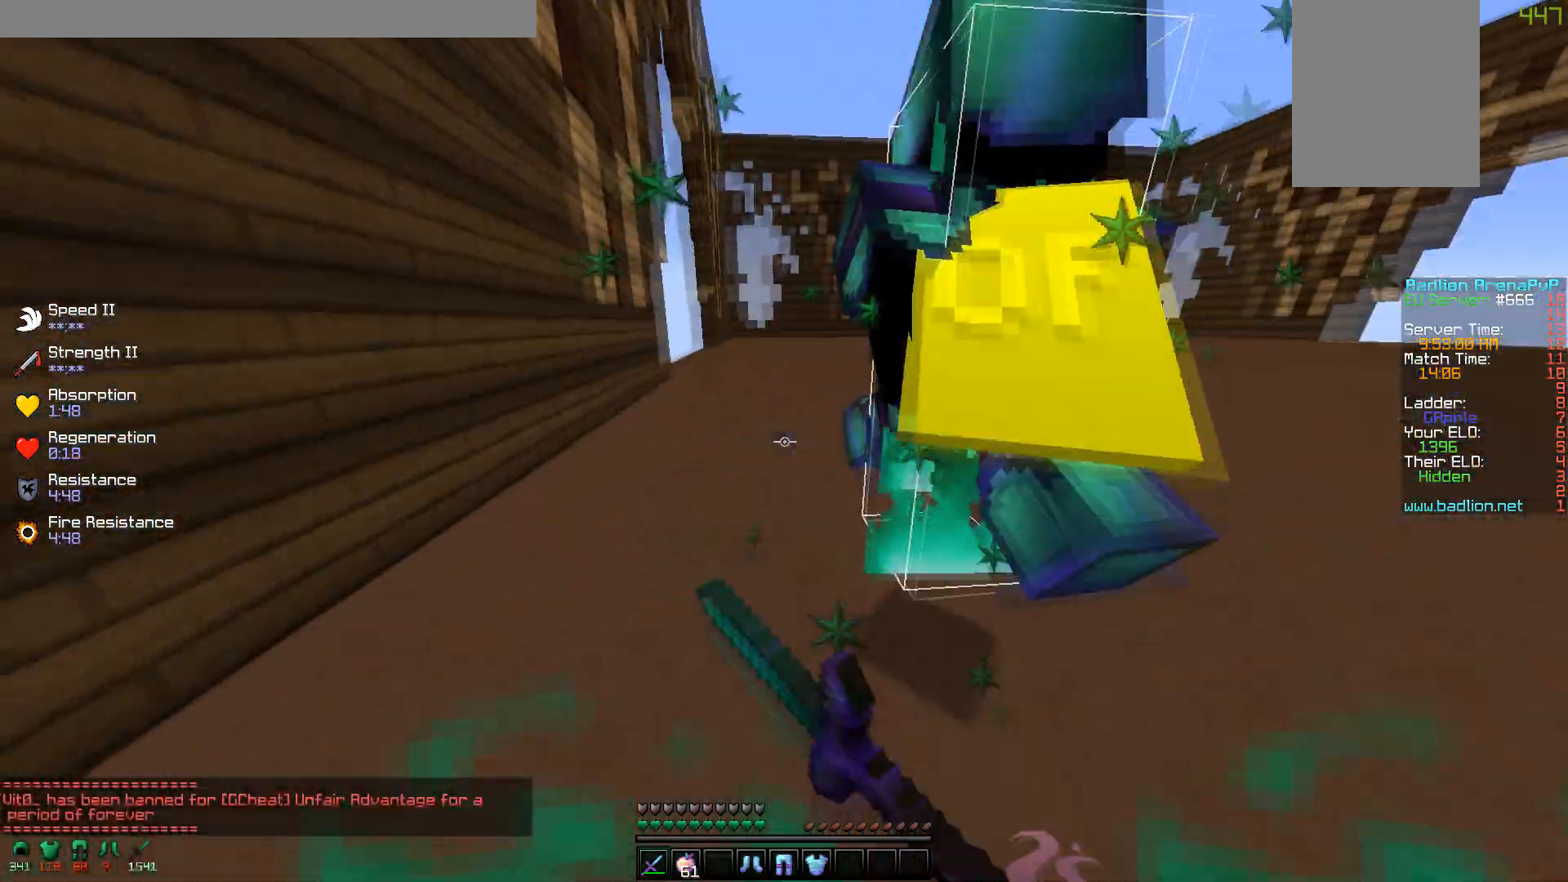
{"keys": ["w"], "mouse": ["left"], "events": [[50, "mouse_left", "up"], [117, "d", "down"], [117, "mouse_left", "down"], [200, "mouse_left", "up"], [317, "d", "up"], [317, "mouse_left", "down"], [367, "mouse_left", "up"], [417, "mouse_left", "down"]]}
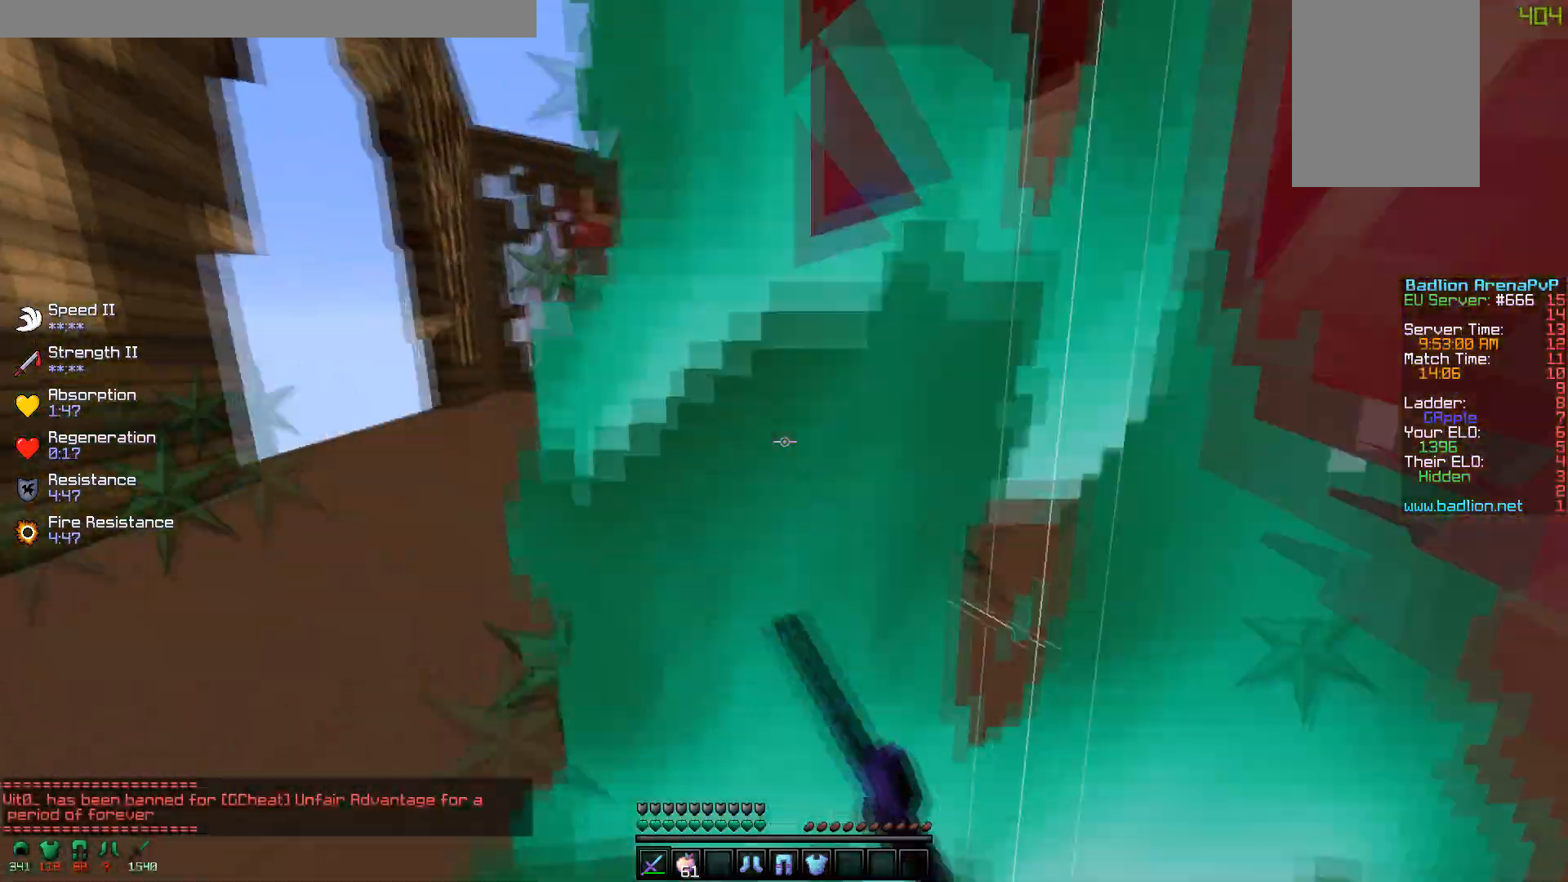
{"keys": ["d", "w"], "mouse": [], "events": [[17, "mouse_left", "up"], [67, "mouse_left", "down"], [167, "mouse_left", "up"], [217, "d", "down"], [217, "mouse_left", "down"], [417, "mouse_left", "up"]]}
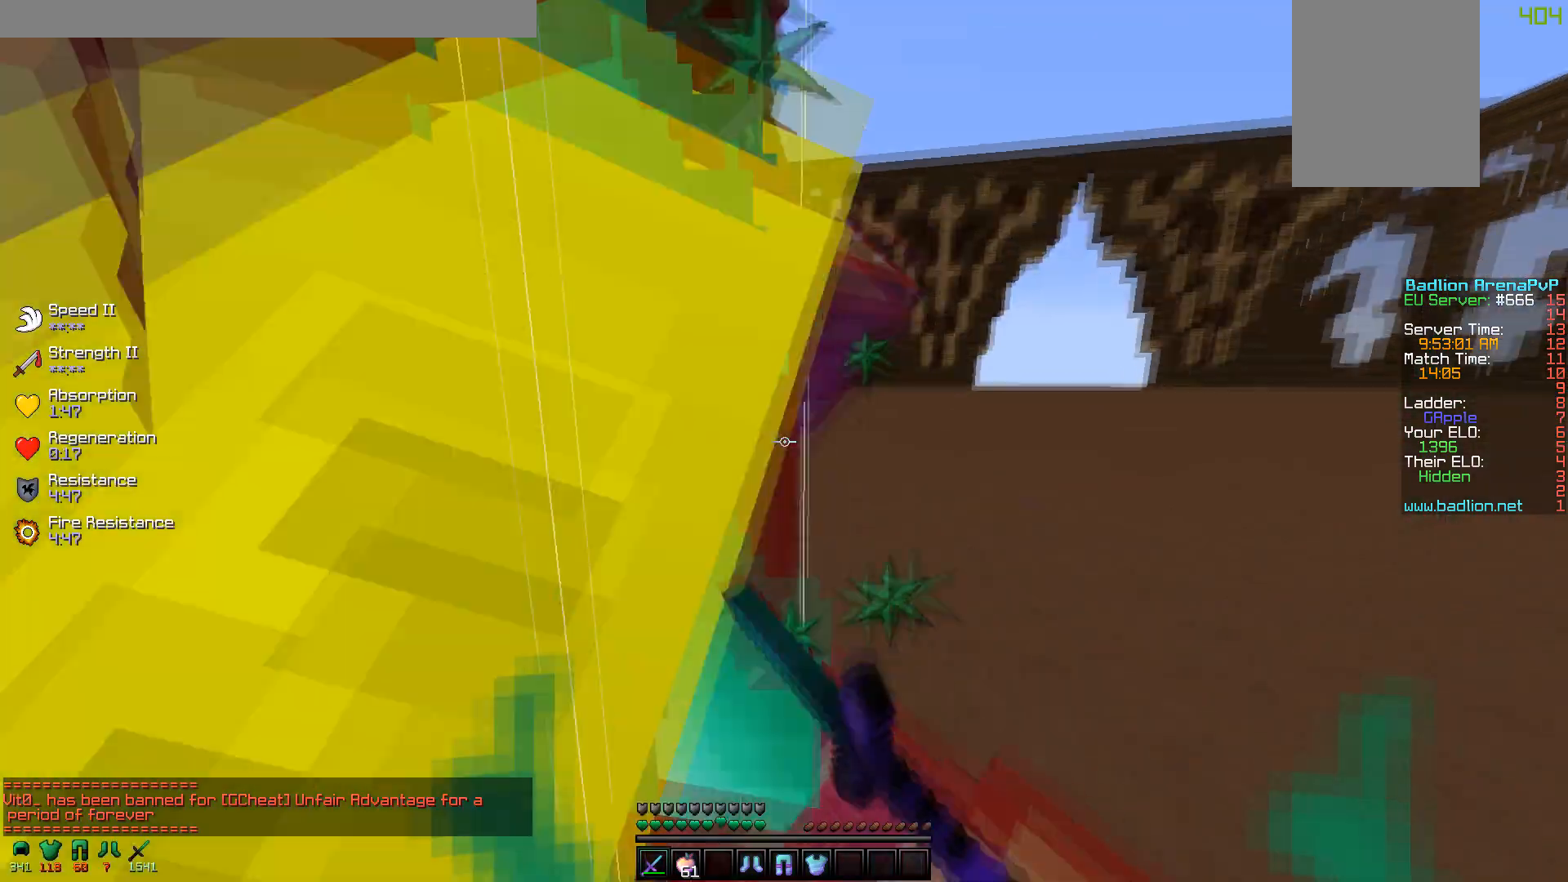
{"keys": ["d"], "mouse": ["left"], "events": [[17, "mouse_left", "down"], [17, "w", "up"], [67, "mouse_left", "up"], [150, "s", "down"], [317, "mouse_left", "down"], [417, "mouse_left", "up"], [417, "s", "up"], [450, "mouse_left", "down"]]}
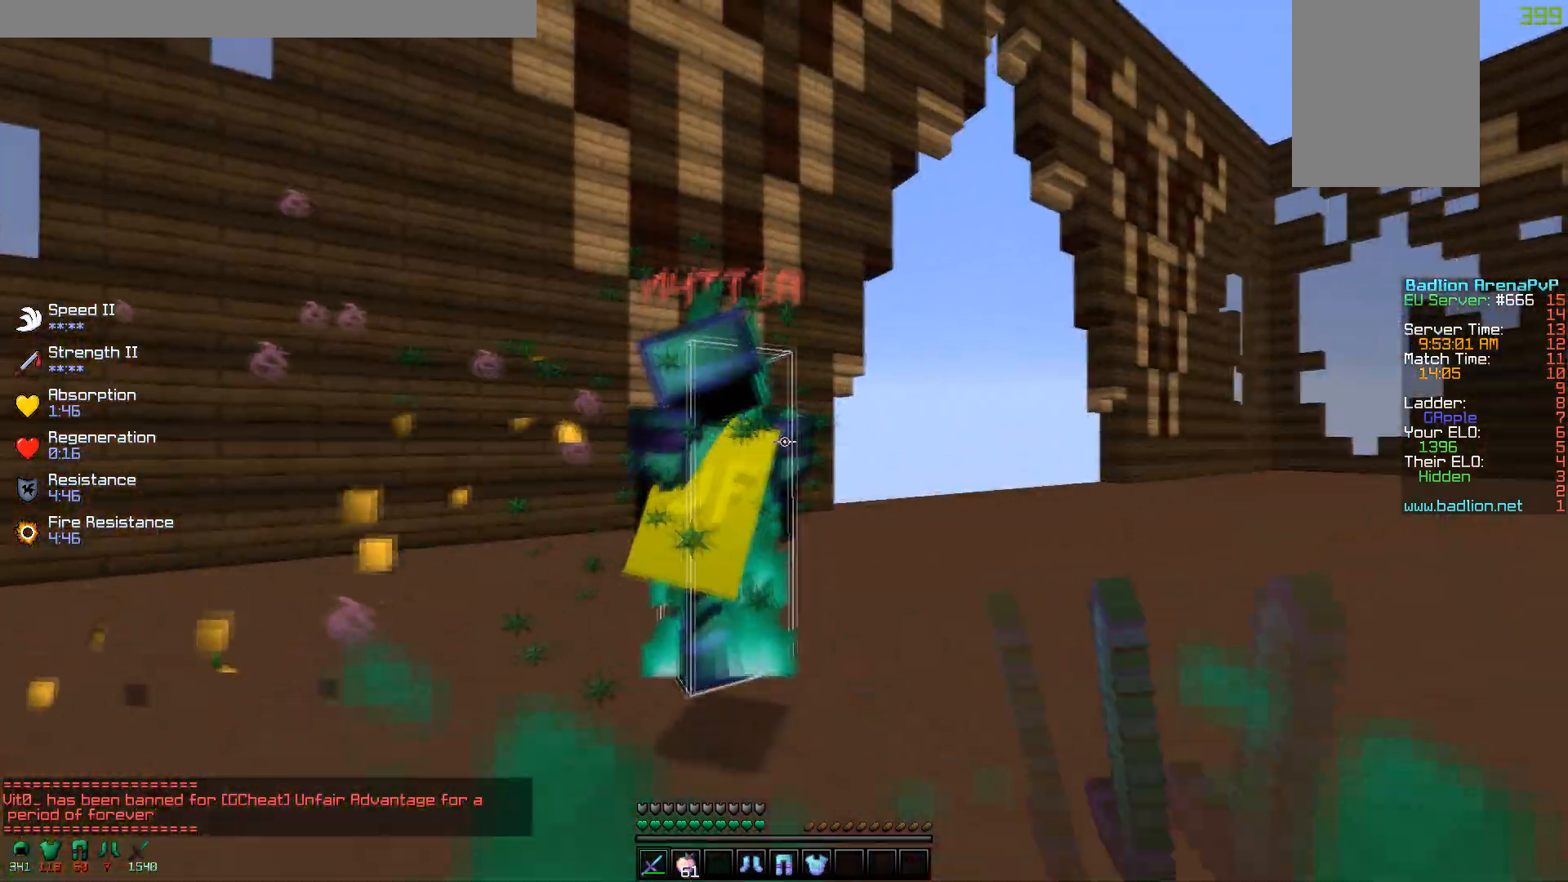
{"keys": ["d", "w"], "mouse": [], "events": [[17, "mouse_left", "up"], [17, "w", "down"], [67, "mouse_left", "down"], [167, "mouse_left", "up"]]}
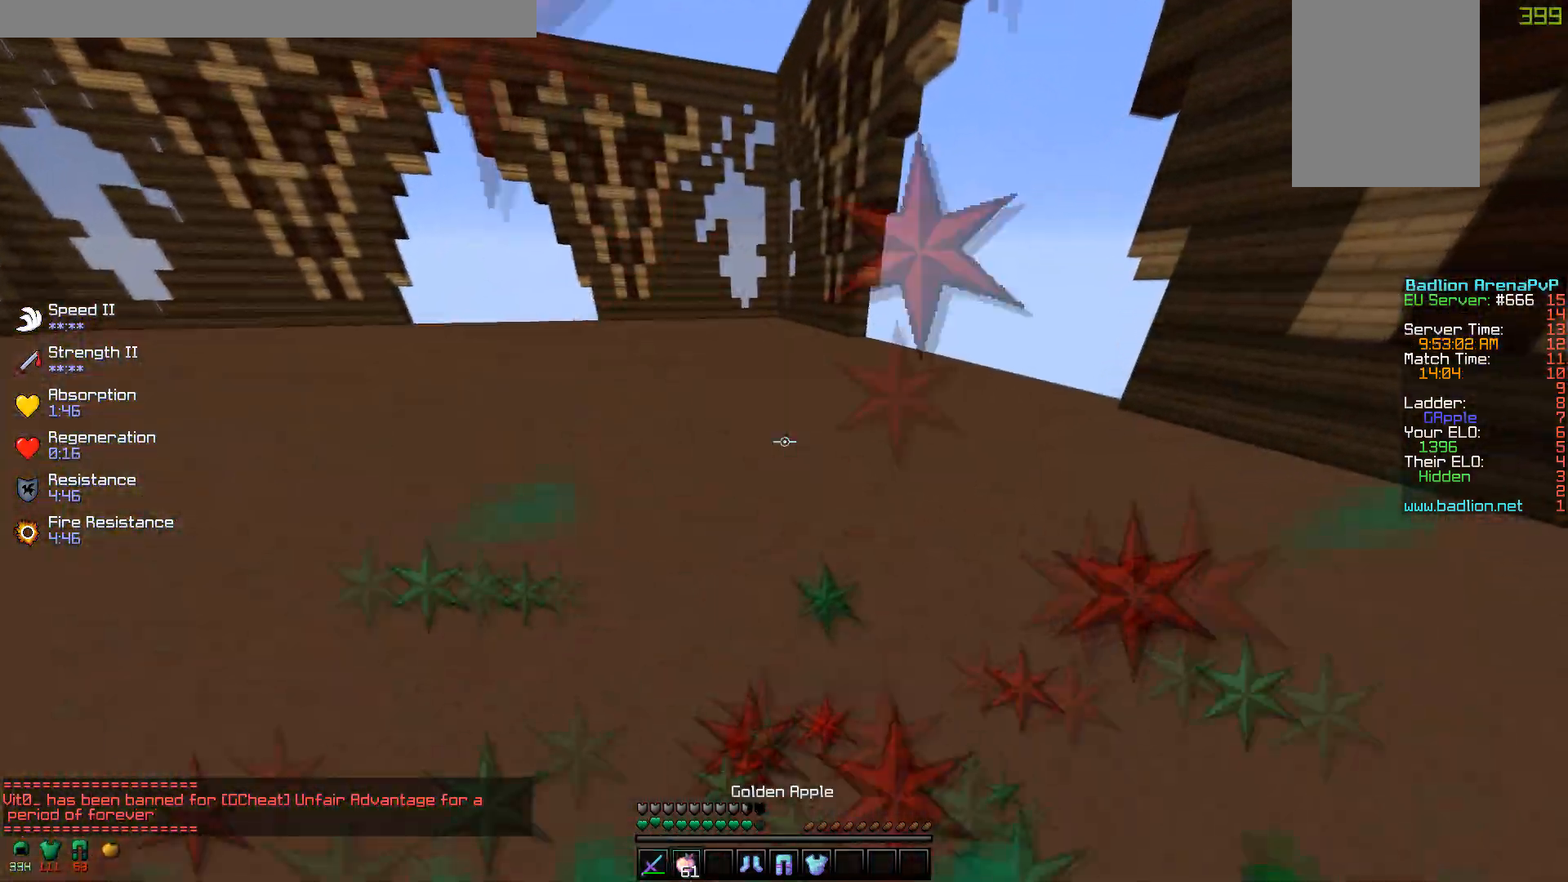
{"keys": ["d", "w"], "mouse": ["right"], "events": [[167, "mouse_right", "down"]]}
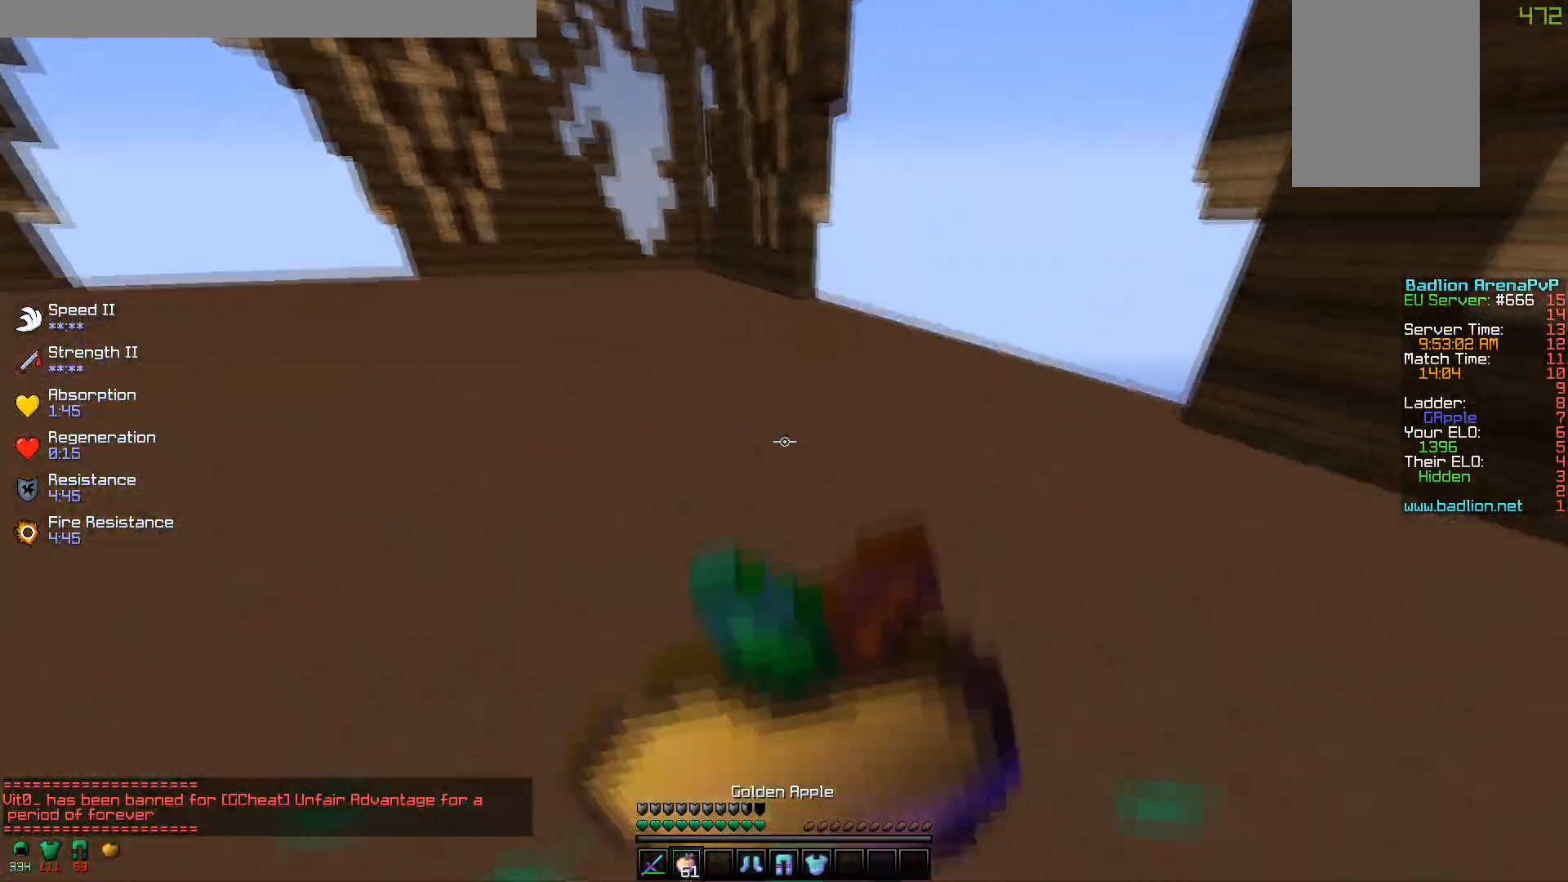
{"keys": ["d", "w"], "mouse": ["left", "right"], "events": [[67, "mouse_left", "down"], [217, "mouse_left", "up"], [267, "mouse_left", "down"], [367, "mouse_left", "up"], [417, "mouse_left", "down"]]}
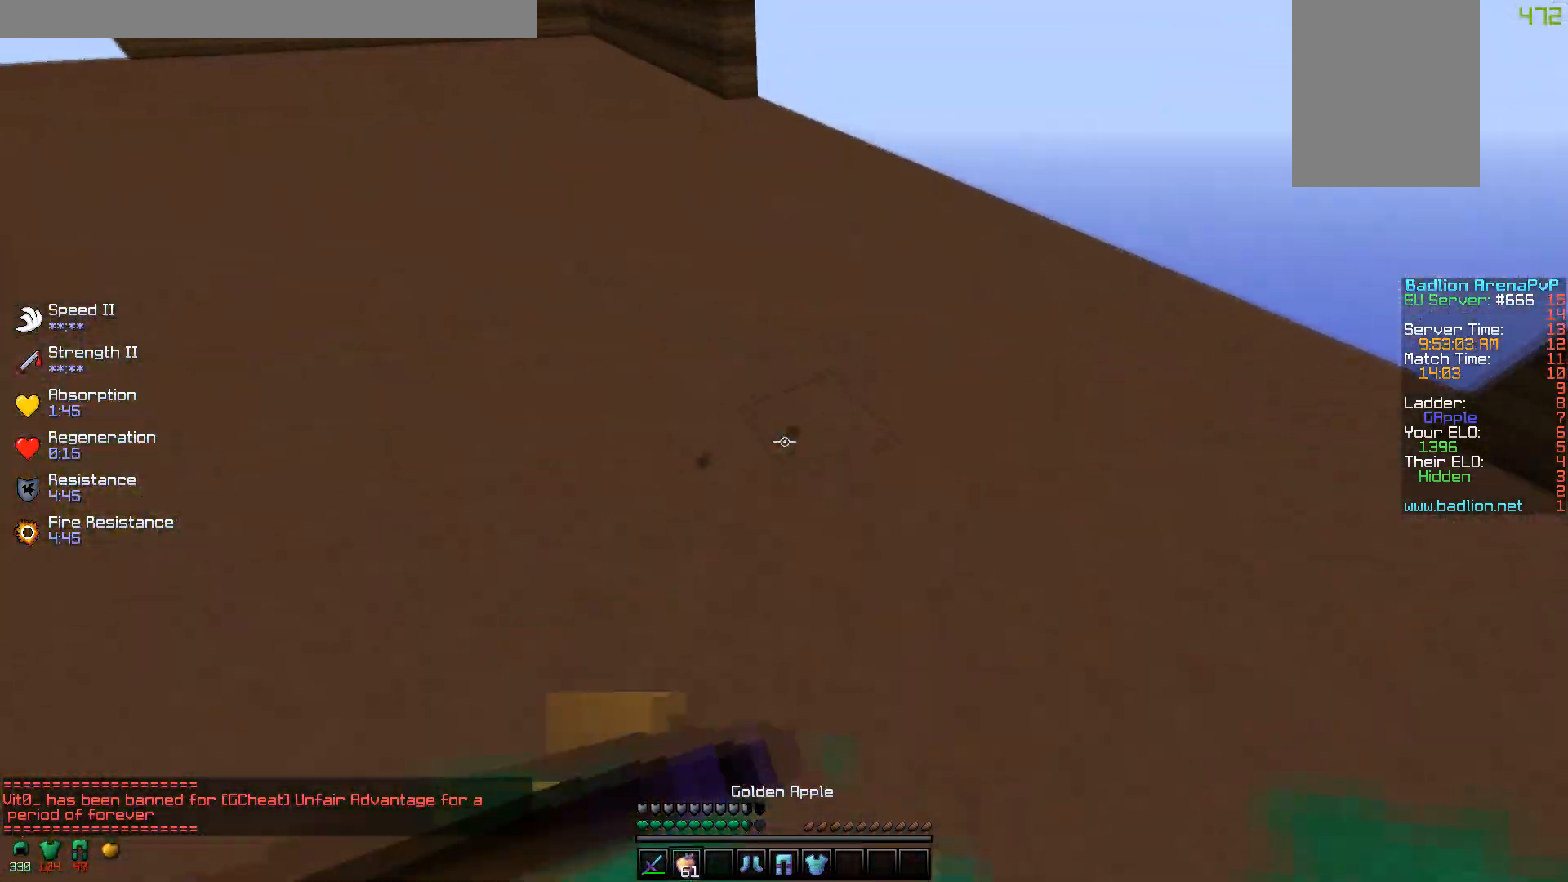
{"keys": ["d", "w"], "mouse": ["right"], "events": [[17, "mouse_left", "up"], [67, "mouse_left", "down"], [167, "mouse_left", "up"], [217, "mouse_left", "down"], [317, "mouse_left", "up"], [367, "mouse_left", "down"], [467, "mouse_left", "up"]]}
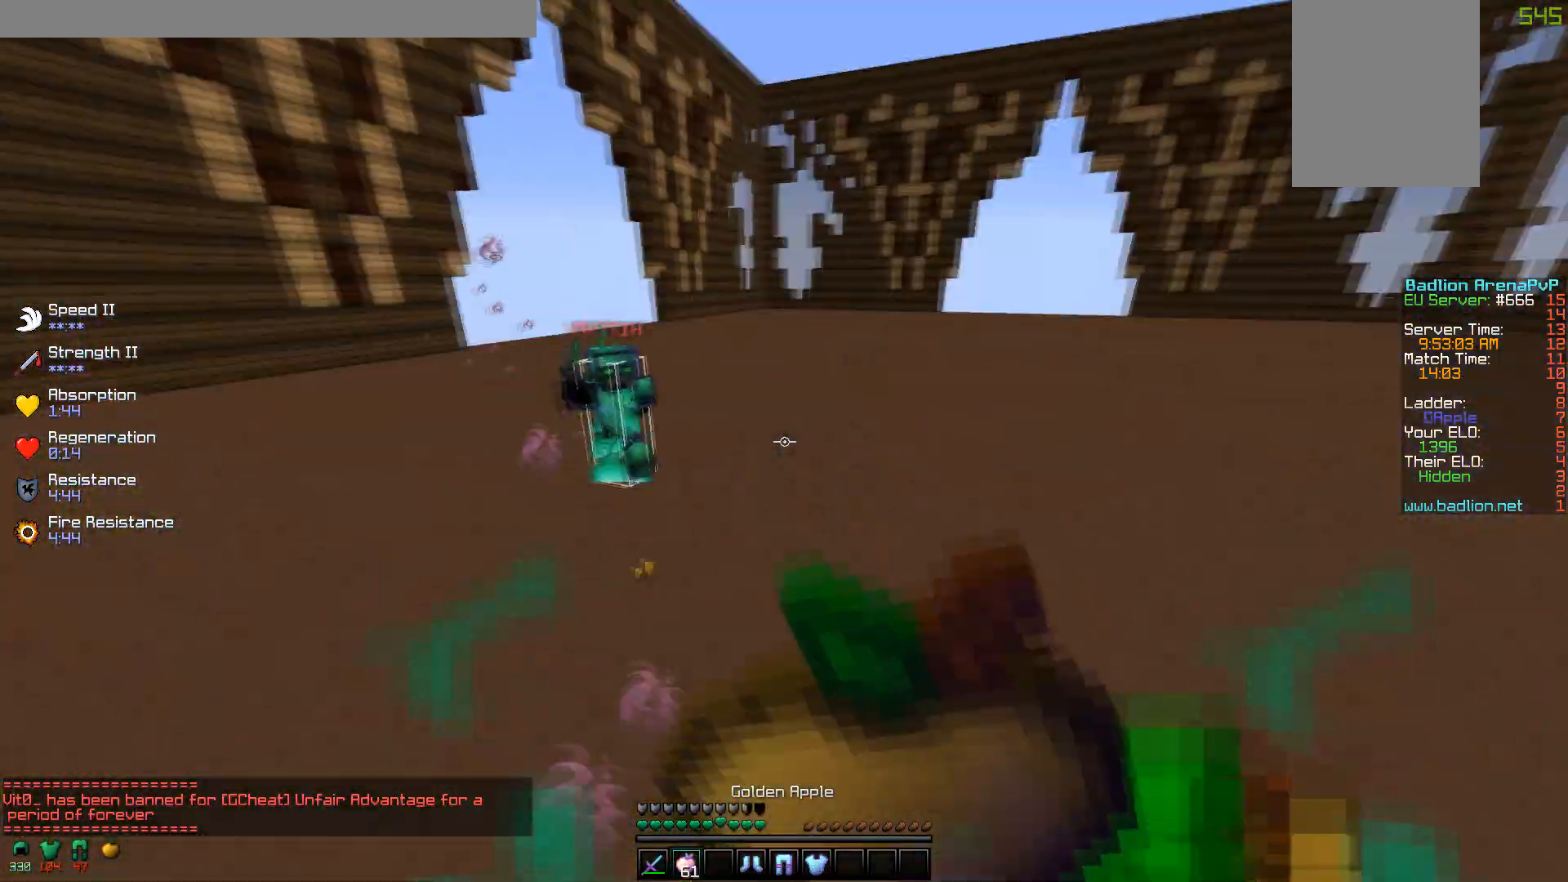
{"keys": ["w"], "mouse": ["right"], "events": [[17, "d", "up"]]}
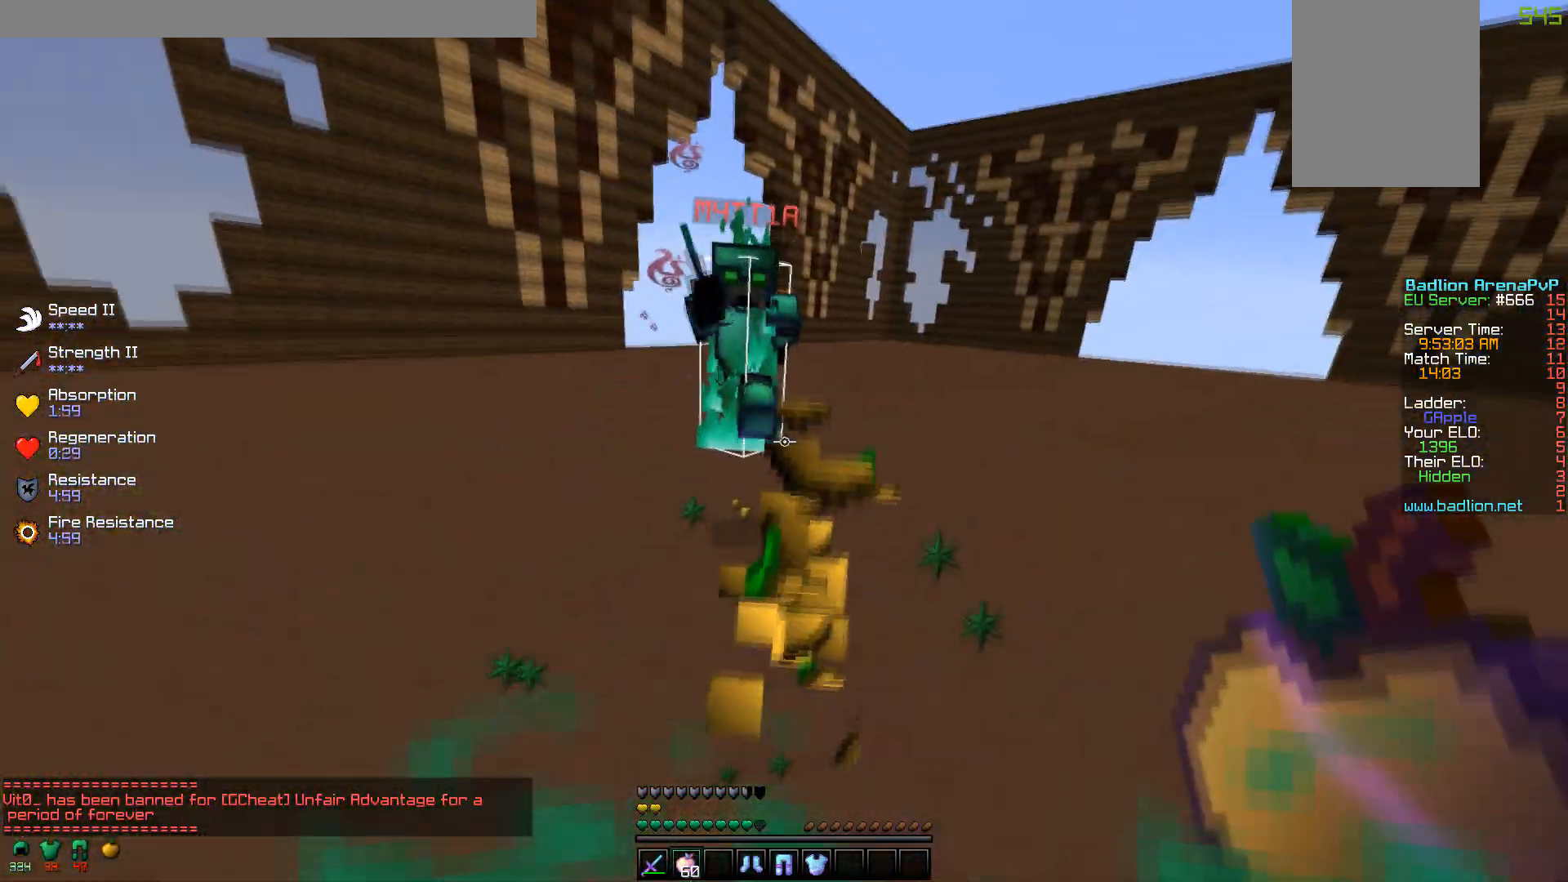
{"keys": ["w"], "mouse": ["left", "right"], "events": [[17, "mouse_right", "up"], [67, "mouse_left", "down"], [117, "mouse_right", "down"], [217, "mouse_left", "up"], [217, "mouse_right", "up"], [267, "mouse_left", "down"], [267, "mouse_right", "down"], [367, "mouse_left", "up"], [367, "mouse_right", "up"], [417, "mouse_left", "down"], [467, "mouse_right", "down"]]}
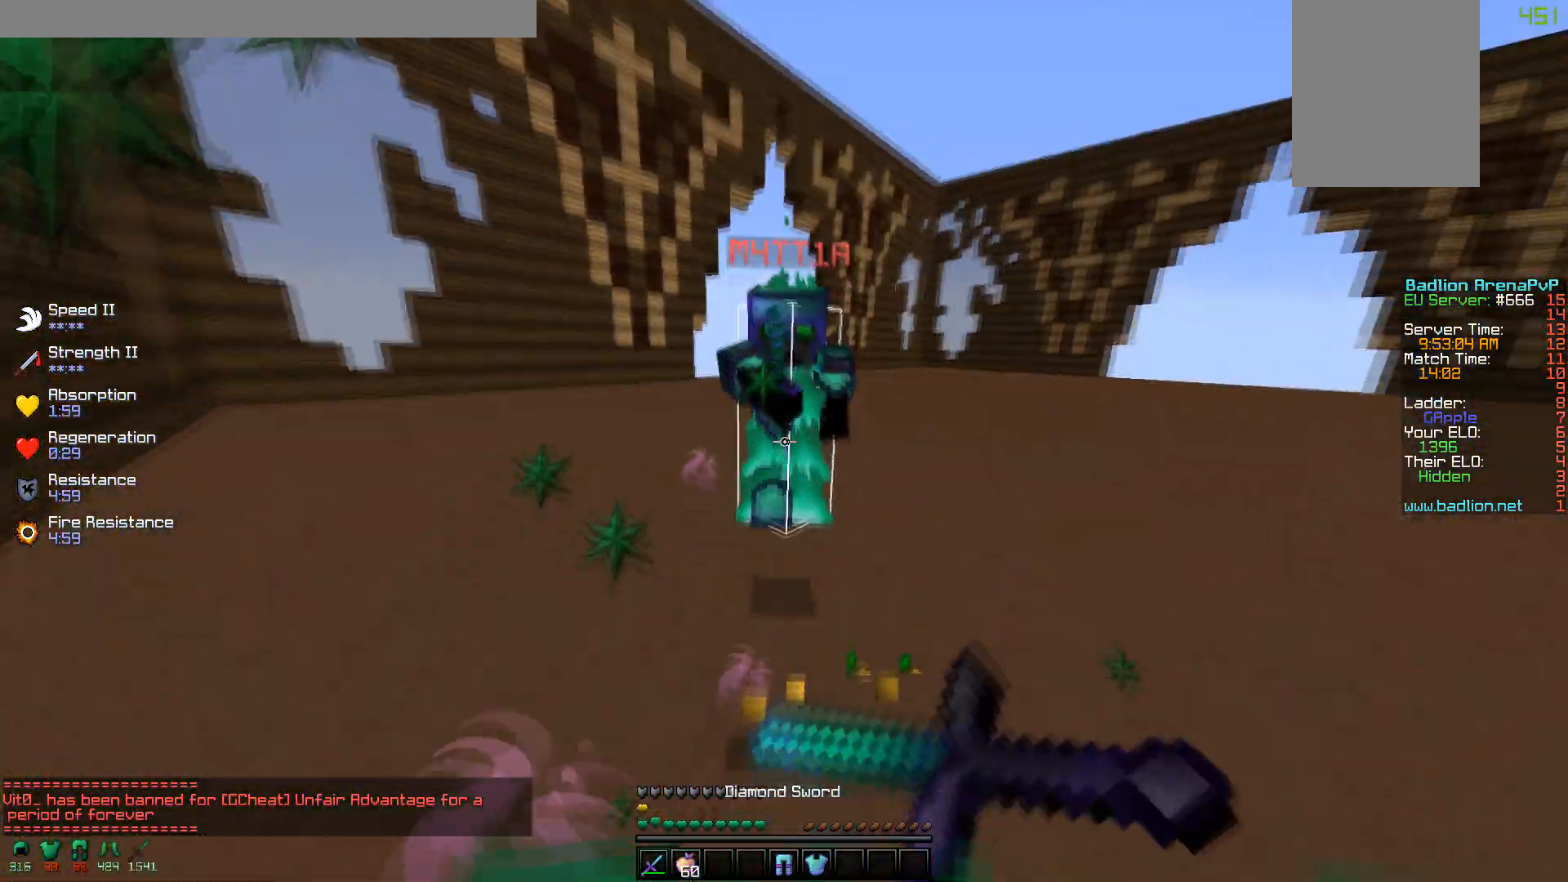
{"keys": ["a", "w"], "mouse": ["left", "right"], "events": [[67, "mouse_left", "up"], [67, "mouse_right", "up"], [117, "mouse_left", "down"], [117, "mouse_right", "down"], [217, "mouse_left", "up"], [217, "mouse_right", "up"], [267, "mouse_left", "down"], [333, "a", "down"], [333, "mouse_right", "down"], [417, "mouse_left", "up"], [417, "mouse_right", "up"], [467, "mouse_left", "down"], [467, "mouse_right", "down"]]}
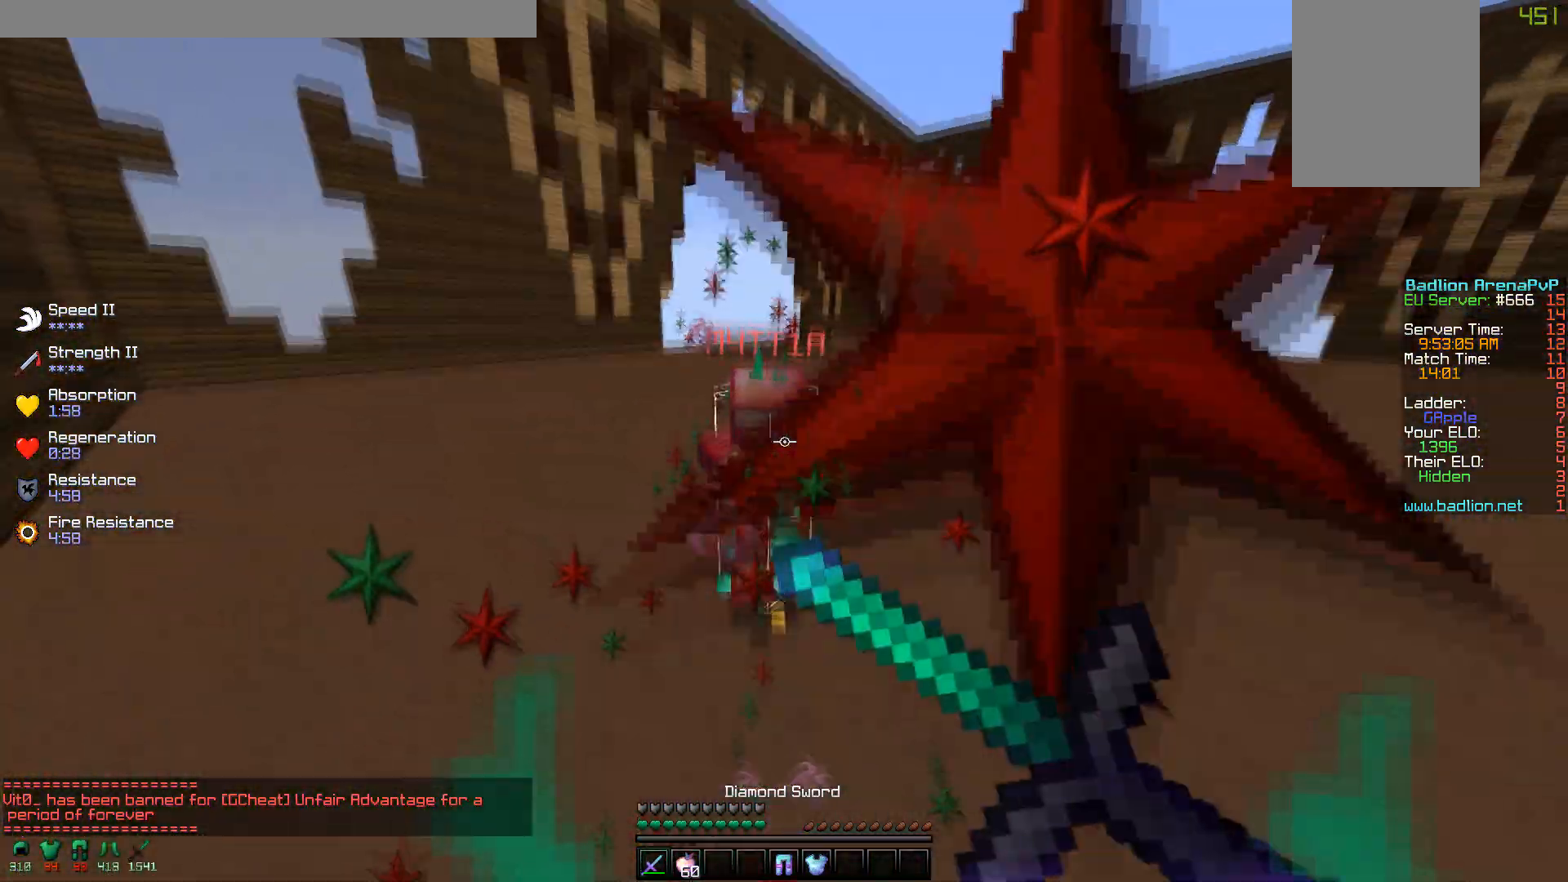
{"keys": ["w"], "mouse": ["left"], "events": [[67, "mouse_left", "up"], [67, "mouse_right", "up"], [100, "mouse_left", "down"], [267, "a", "up"], [267, "mouse_left", "up"], [317, "mouse_left", "down"]]}
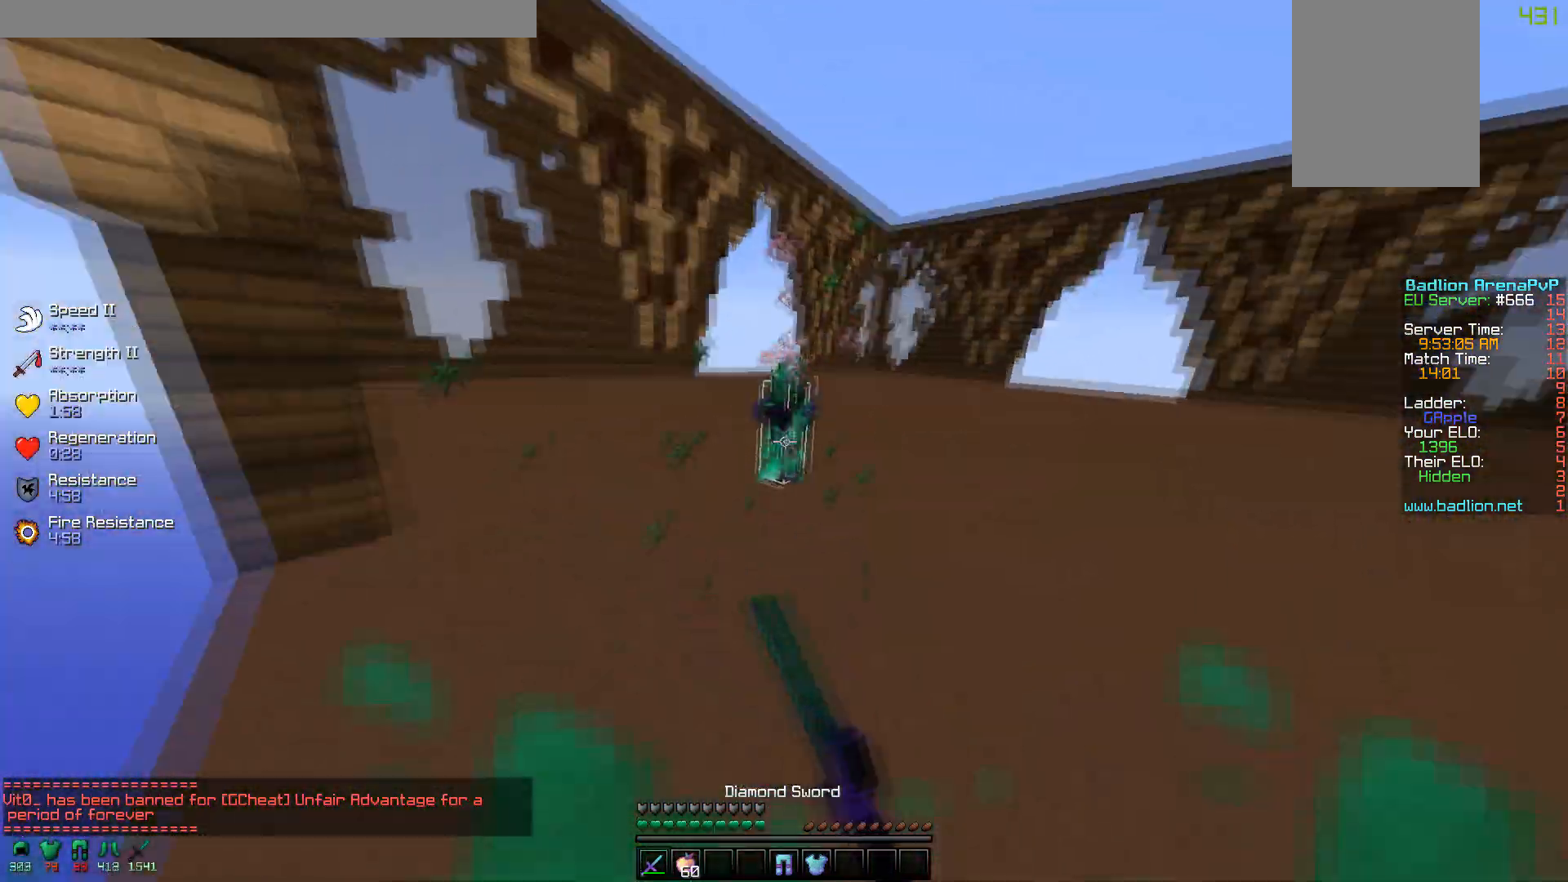
{"keys": ["w"], "mouse": ["left"], "events": [[117, "a", "down"], [117, "mouse_left", "up"], [167, "mouse_left", "down"], [267, "mouse_left", "up"], [300, "a", "up"], [400, "mouse_left", "down"]]}
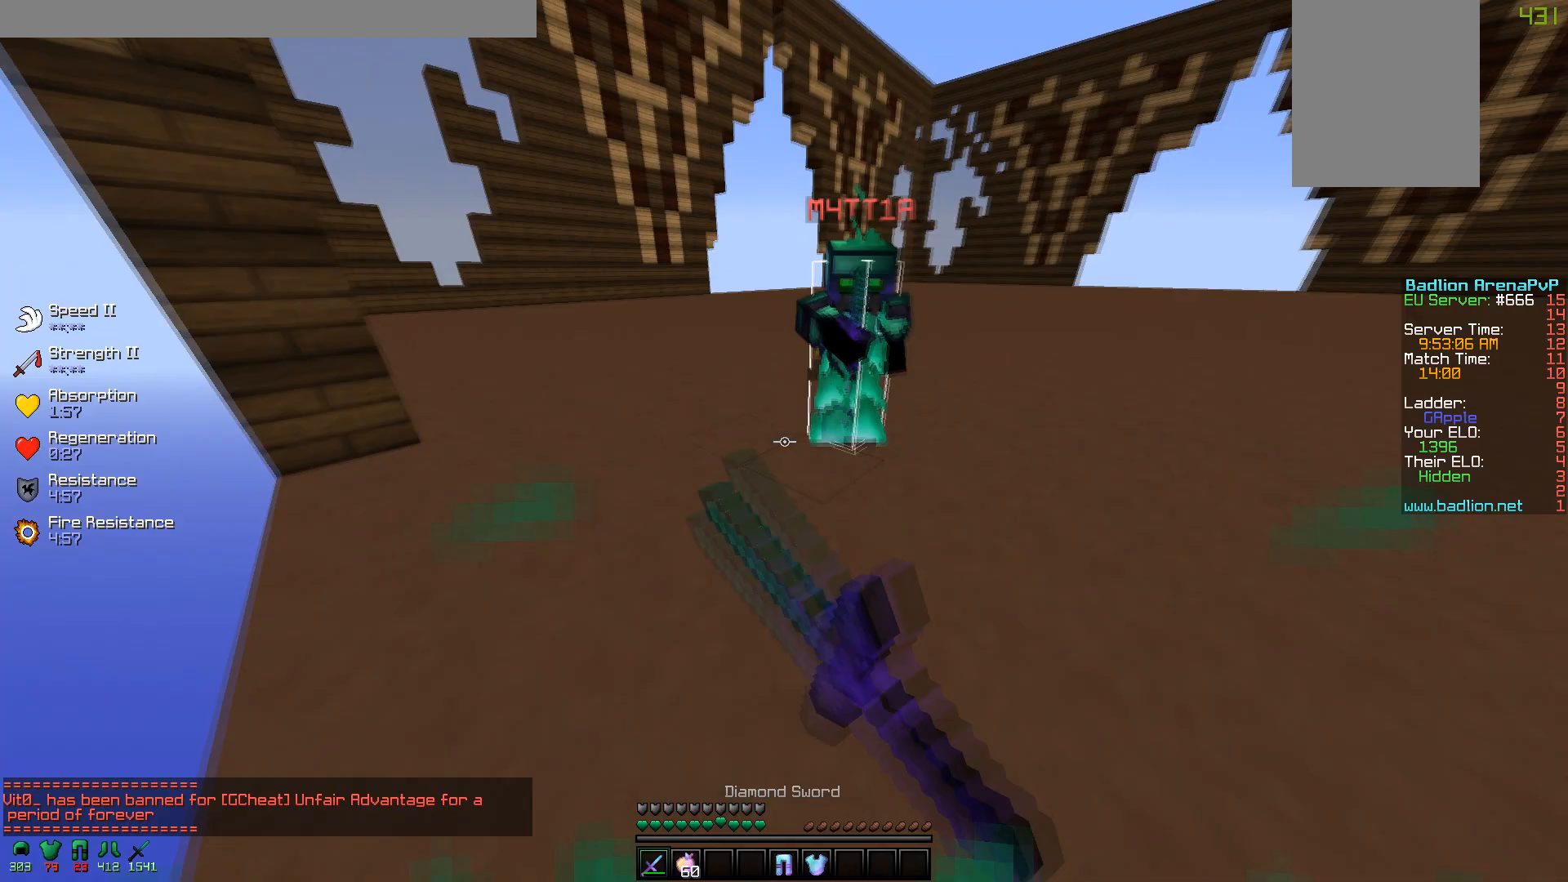
{"keys": ["a", "w"], "mouse": [], "events": [[17, "mouse_left", "up"], [50, "mouse_left", "down"], [67, "d", "down"], [117, "mouse_left", "up"], [317, "mouse_left", "down"], [367, "a", "down"], [367, "mouse_left", "up"], [417, "d", "up"], [467, "mouse_left", "down"], [500, "mouse_left", "up"]]}
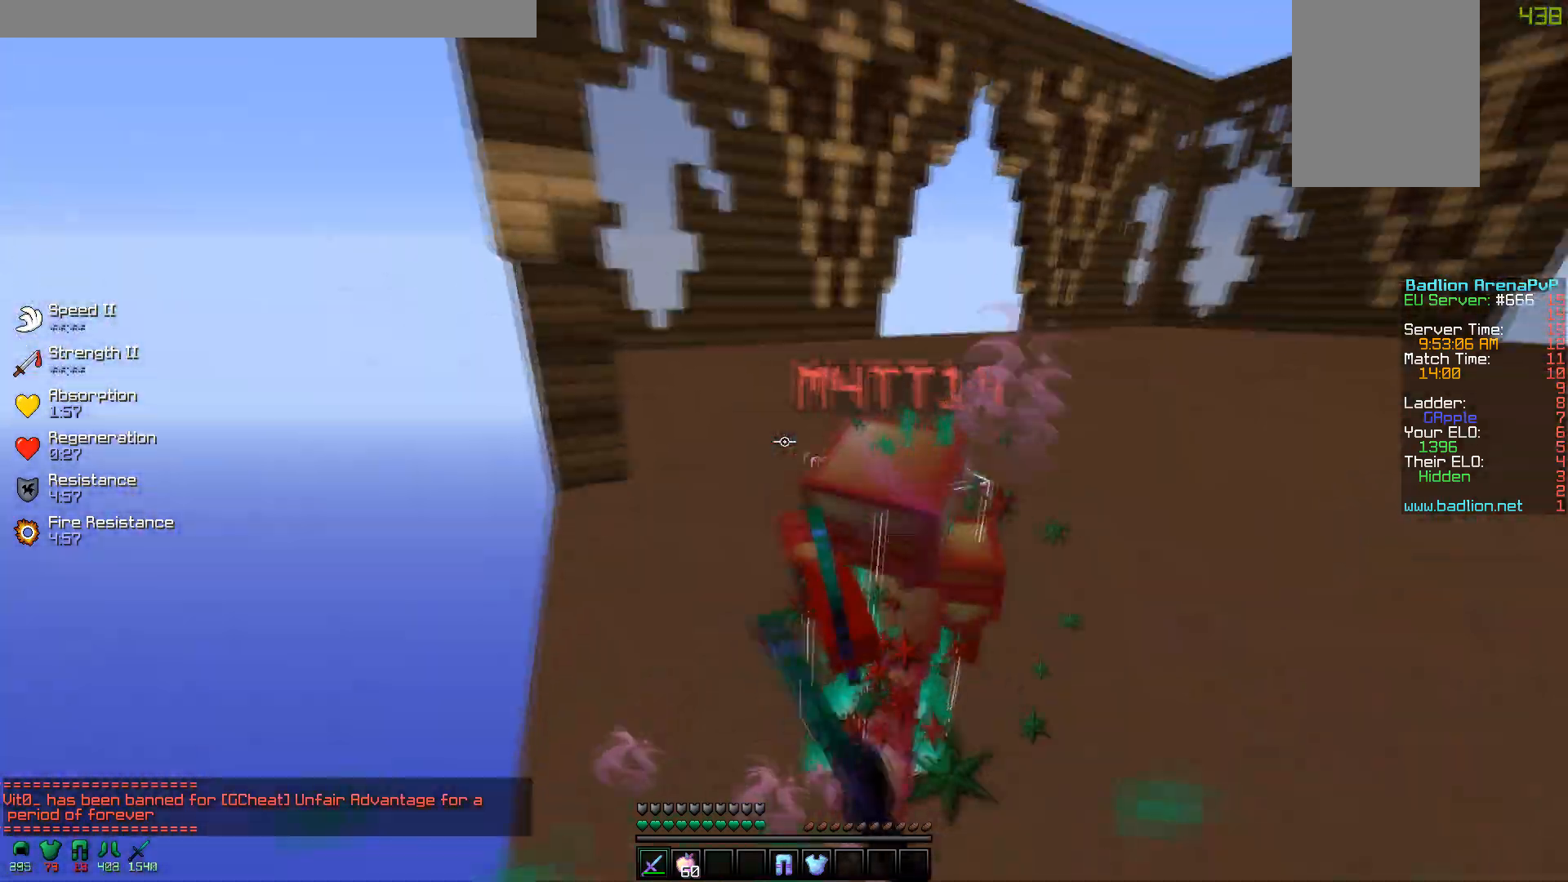
{"keys": ["a", "w"], "mouse": ["left"], "events": [[67, "a", "up"], [167, "d", "down"], [250, "mouse_left", "down"], [267, "d", "up"], [317, "a", "down"], [367, "mouse_left", "up"], [467, "mouse_left", "down"]]}
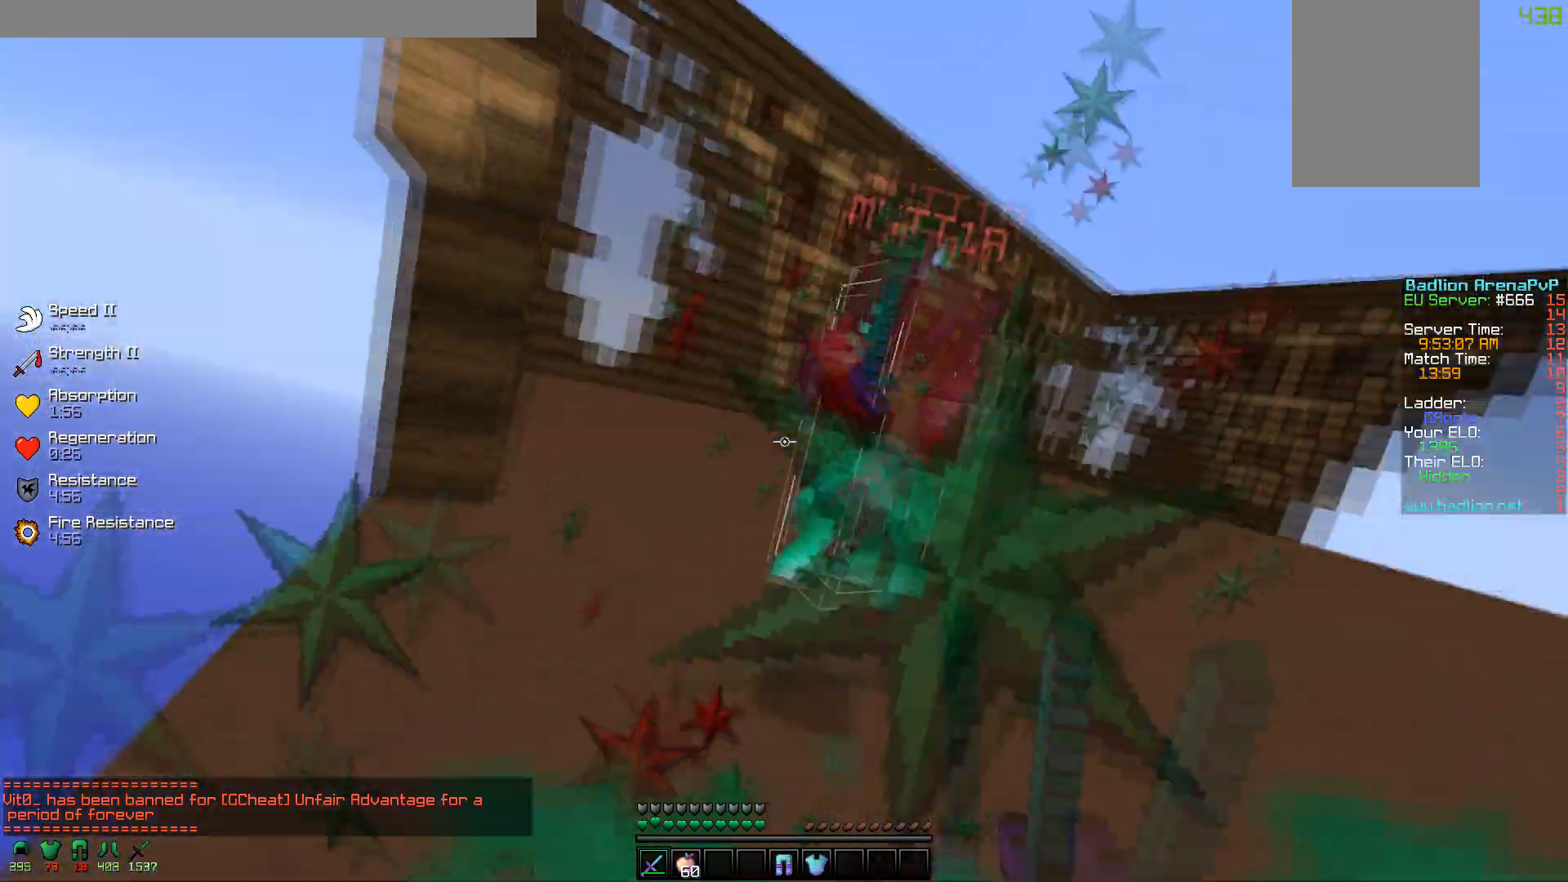
{"keys": ["d", "w"], "mouse": [], "events": [[17, "a", "up"], [17, "d", "down"], [83, "mouse_left", "up"], [167, "mouse_left", "down"], [217, "mouse_left", "up"], [367, "mouse_left", "down"], [417, "mouse_left", "up"]]}
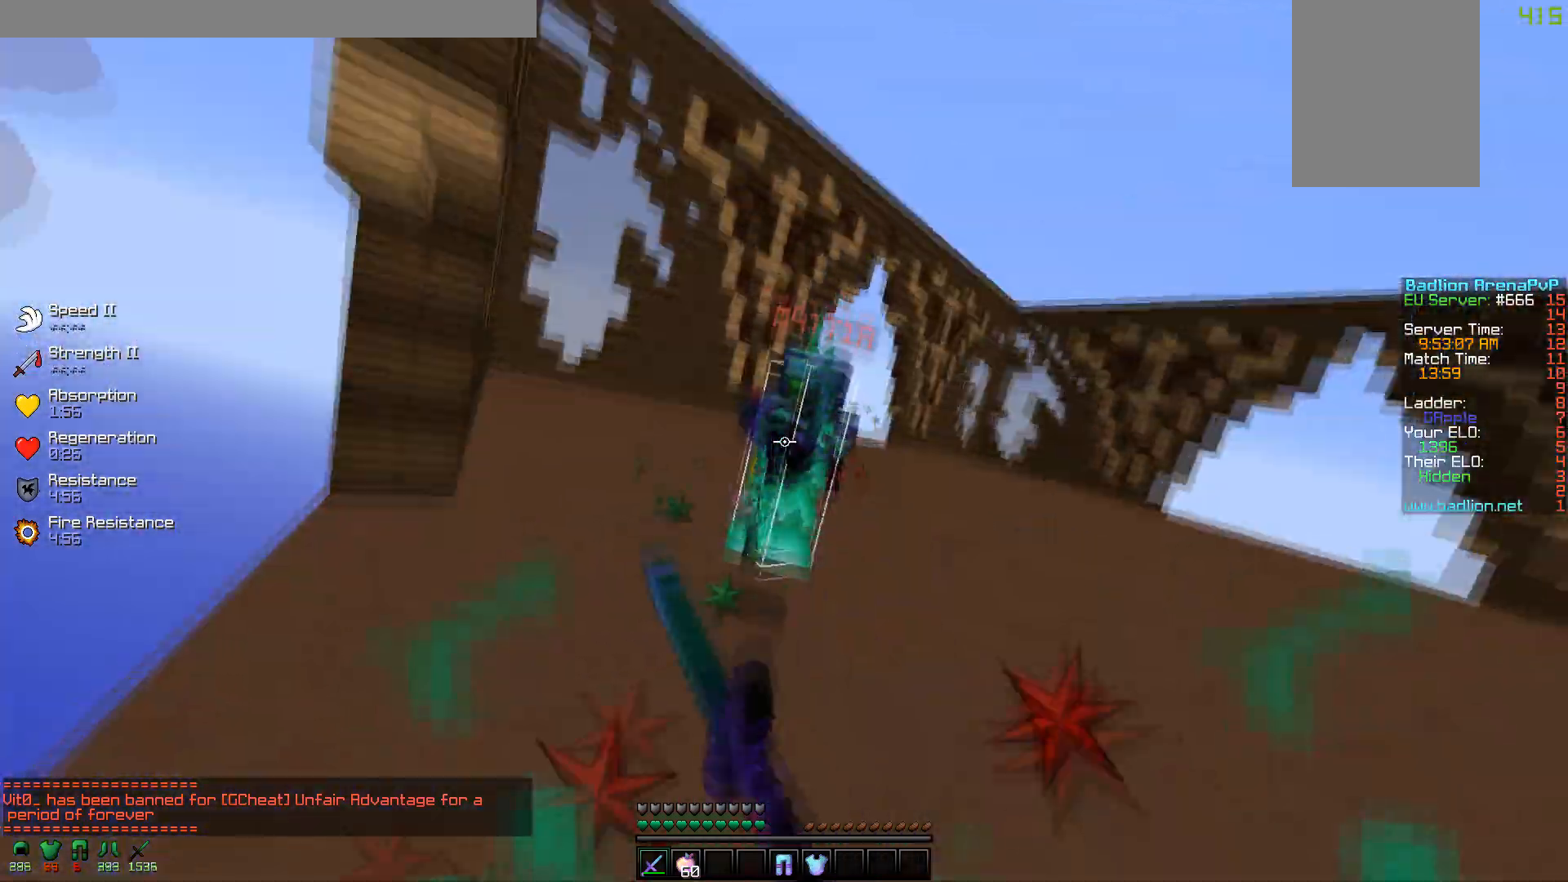
{"keys": ["d", "w"], "mouse": [], "events": [[67, "mouse_left", "down"], [133, "a", "down"], [133, "mouse_left", "up"], [167, "d", "up"], [317, "a", "up"], [367, "d", "down"]]}
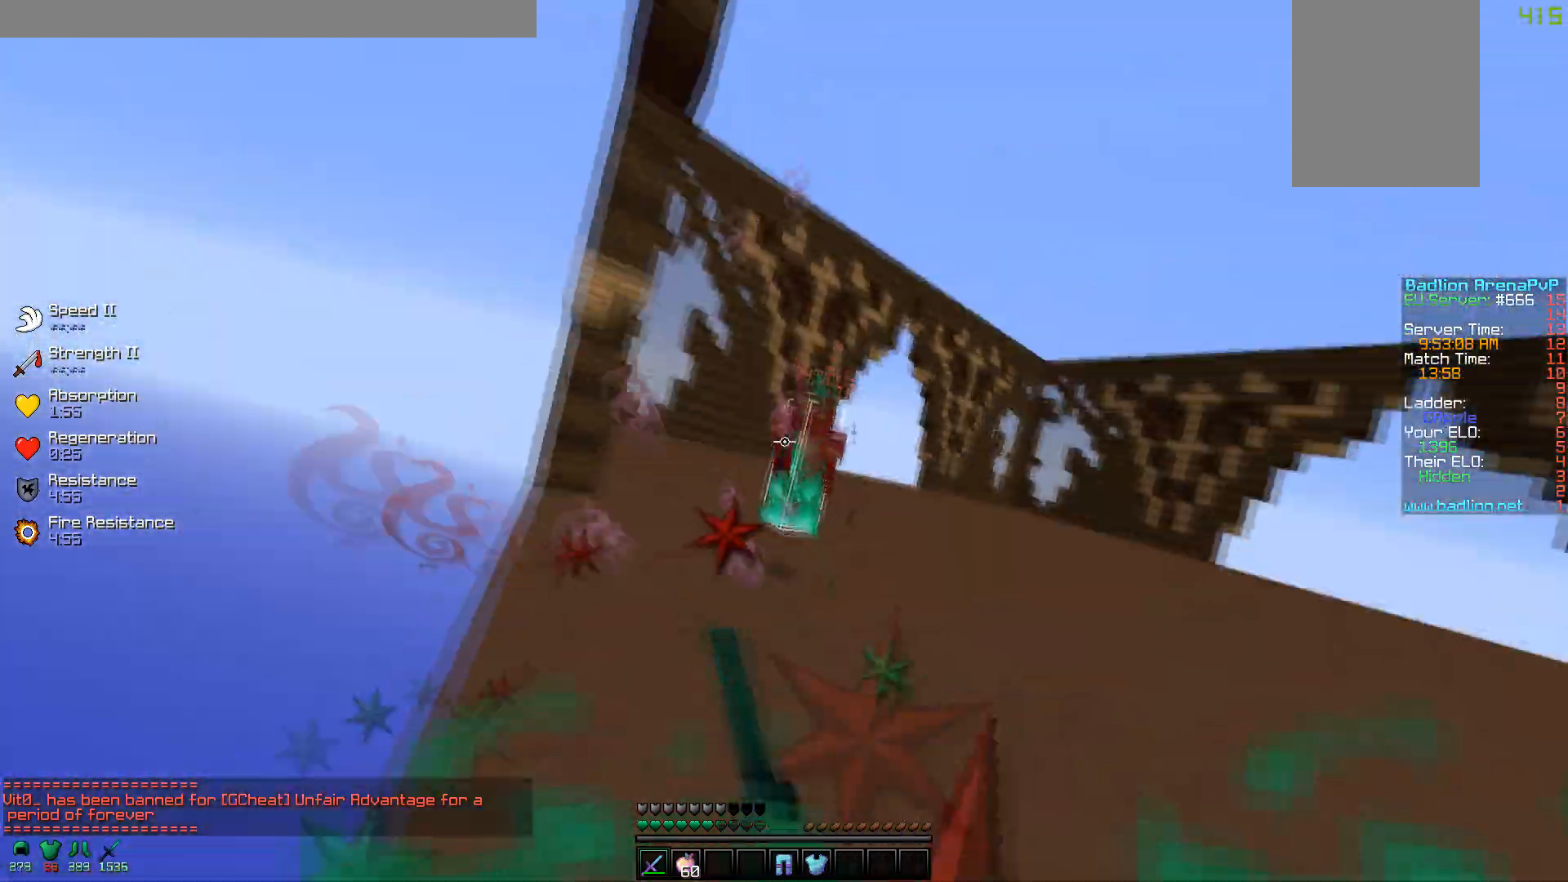
{"keys": ["w"], "mouse": ["left"], "events": [[133, "d", "up"], [217, "mouse_left", "down"], [217, "mouse_right", "down"], [267, "mouse_right", "up"], [417, "mouse_left", "up"], [467, "mouse_left", "down"]]}
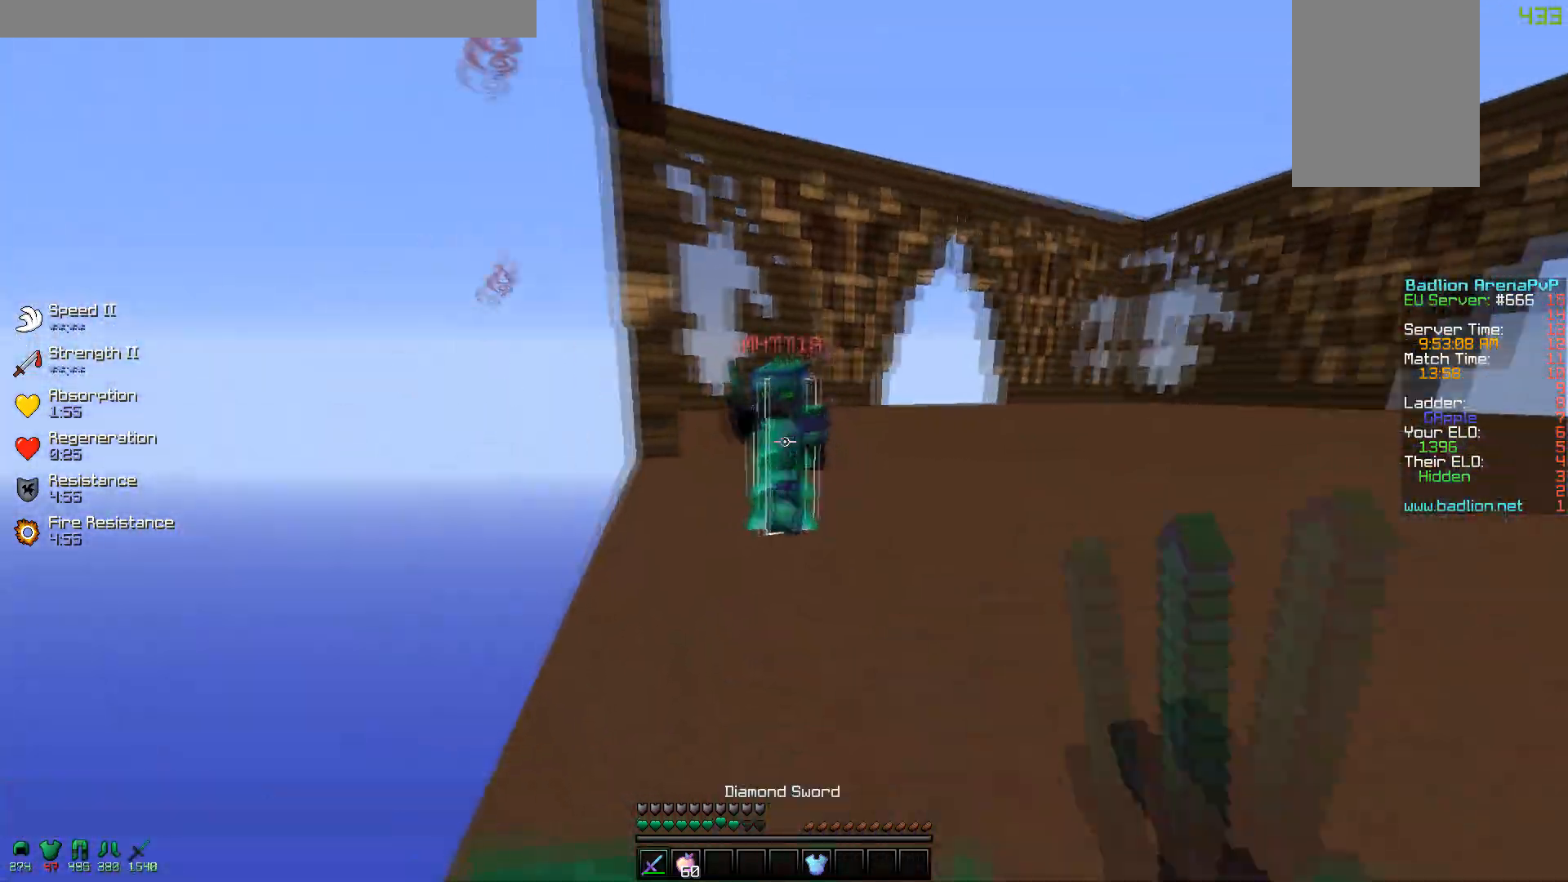
{"keys": ["d", "w"], "mouse": [], "events": [[17, "mouse_left", "up"], [117, "mouse_left", "down"], [167, "mouse_left", "up"], [267, "mouse_left", "down"], [317, "mouse_left", "up"], [467, "d", "down"]]}
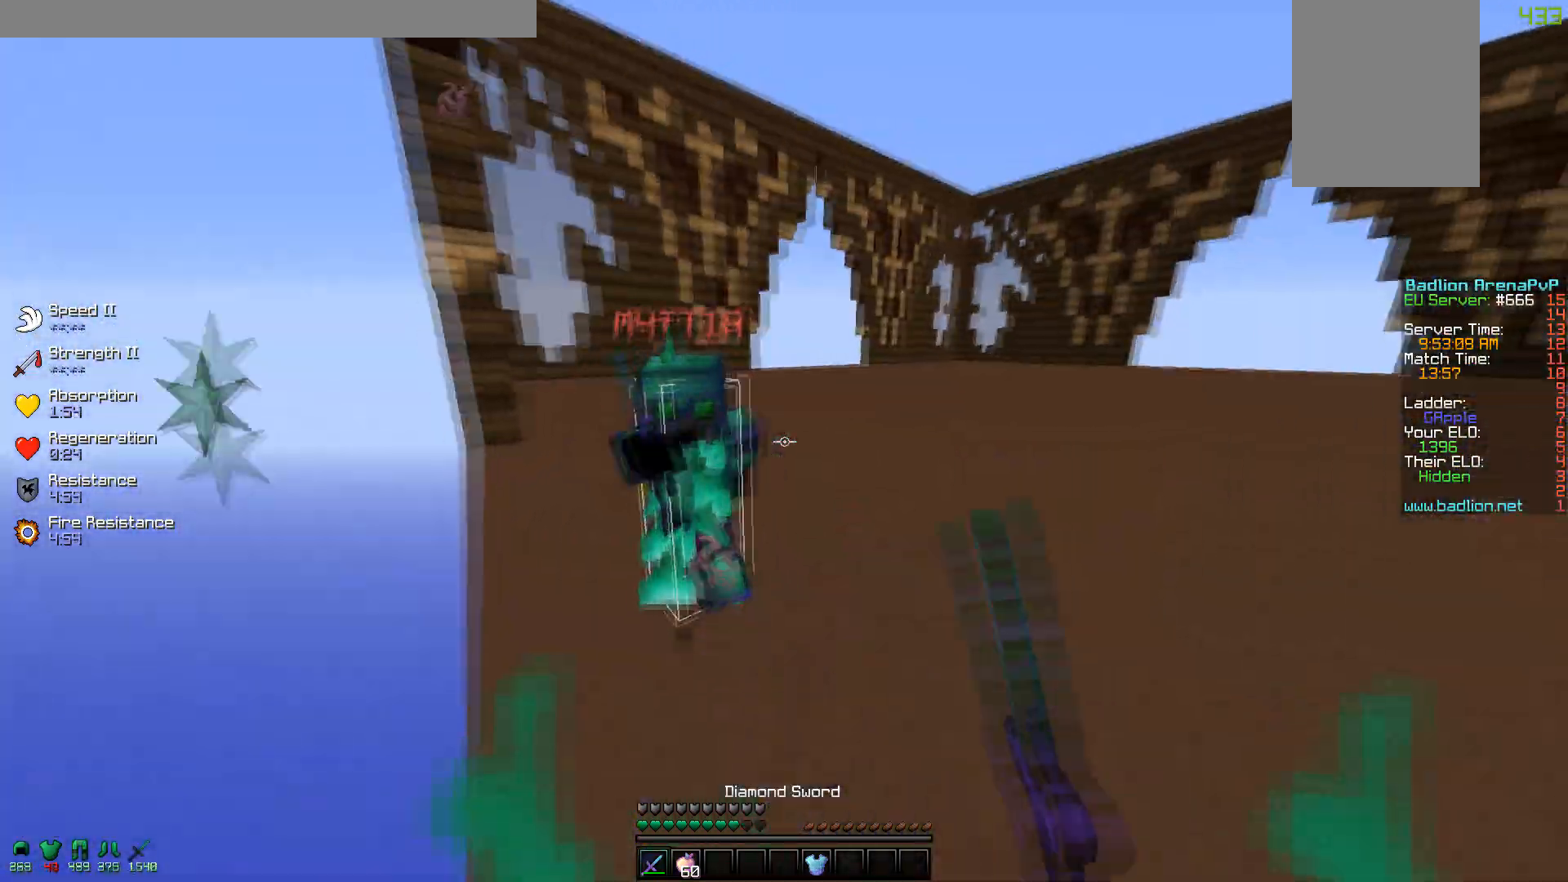
{"keys": ["d", "w"], "mouse": ["left"], "events": [[50, "mouse_left", "down"], [117, "mouse_left", "up"], [217, "mouse_left", "down"], [267, "mouse_left", "up"], [417, "mouse_left", "down"]]}
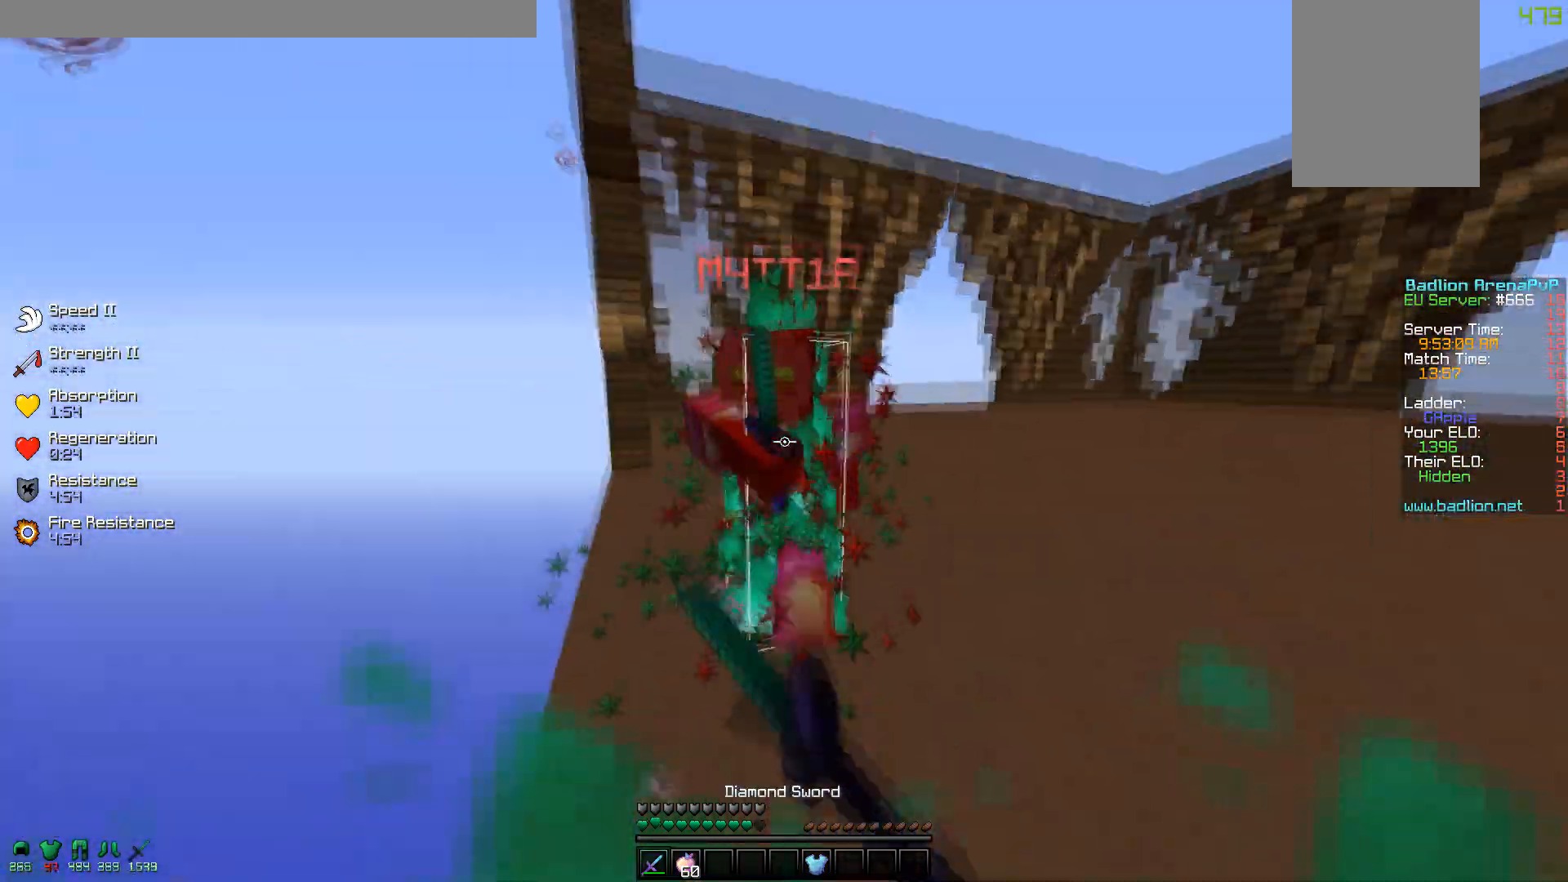
{"keys": ["w"], "mouse": ["left"], "events": [[17, "mouse_left", "up"], [67, "mouse_left", "down"], [117, "mouse_left", "up"], [167, "d", "up"], [267, "mouse_left", "down"], [317, "mouse_right", "down"], [350, "mouse_left", "up"], [350, "mouse_right", "up"], [467, "mouse_left", "down"]]}
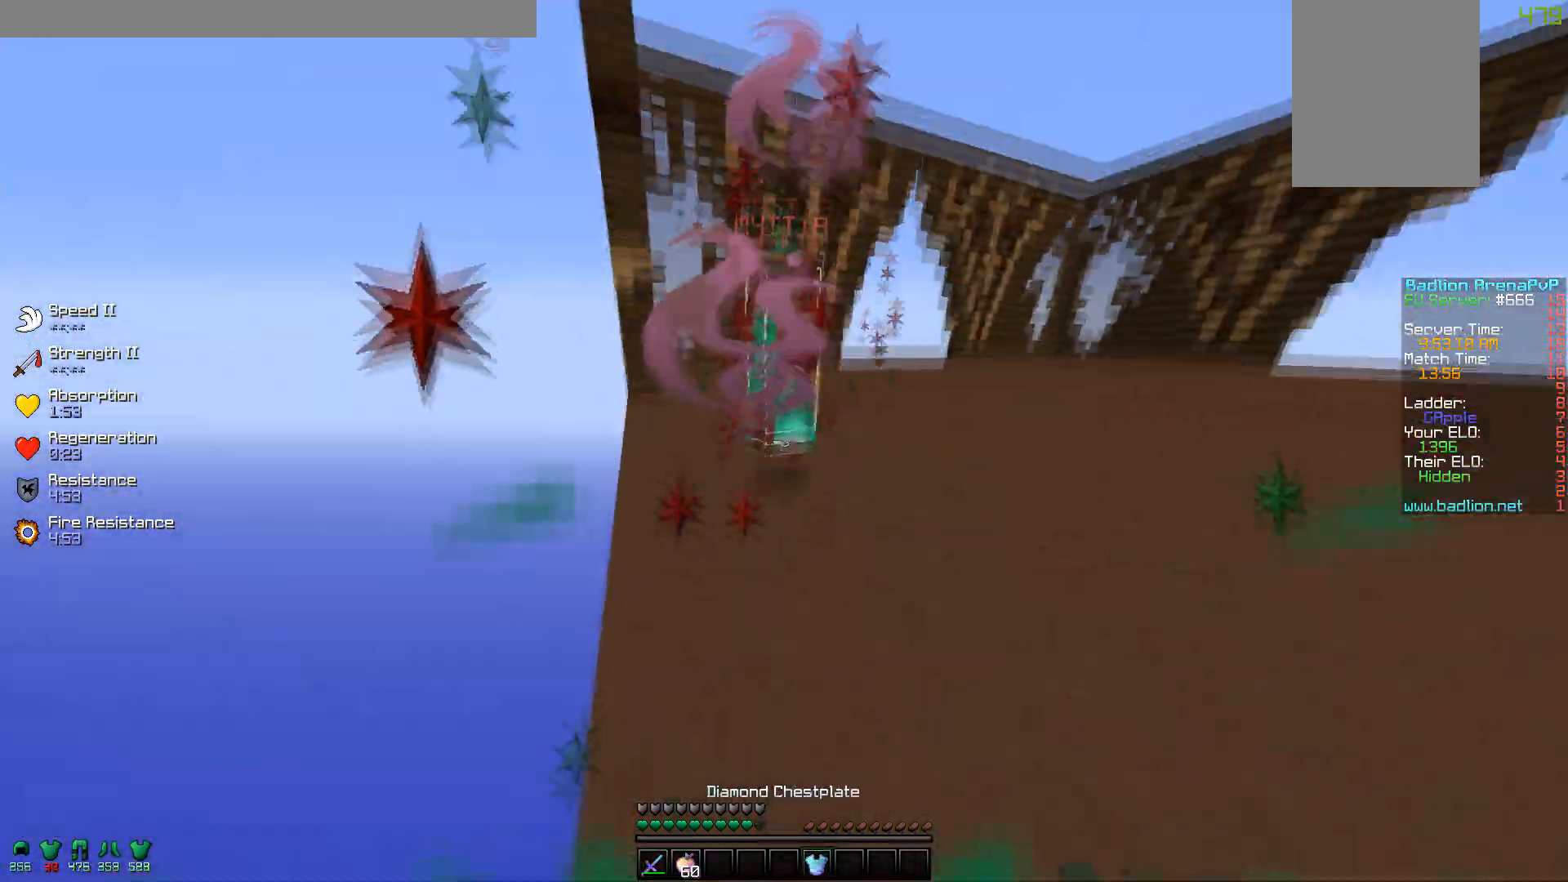
{"keys": ["w"], "mouse": ["left"], "events": [[17, "mouse_left", "up"], [367, "mouse_left", "down"], [417, "mouse_left", "up"], [467, "mouse_left", "down"]]}
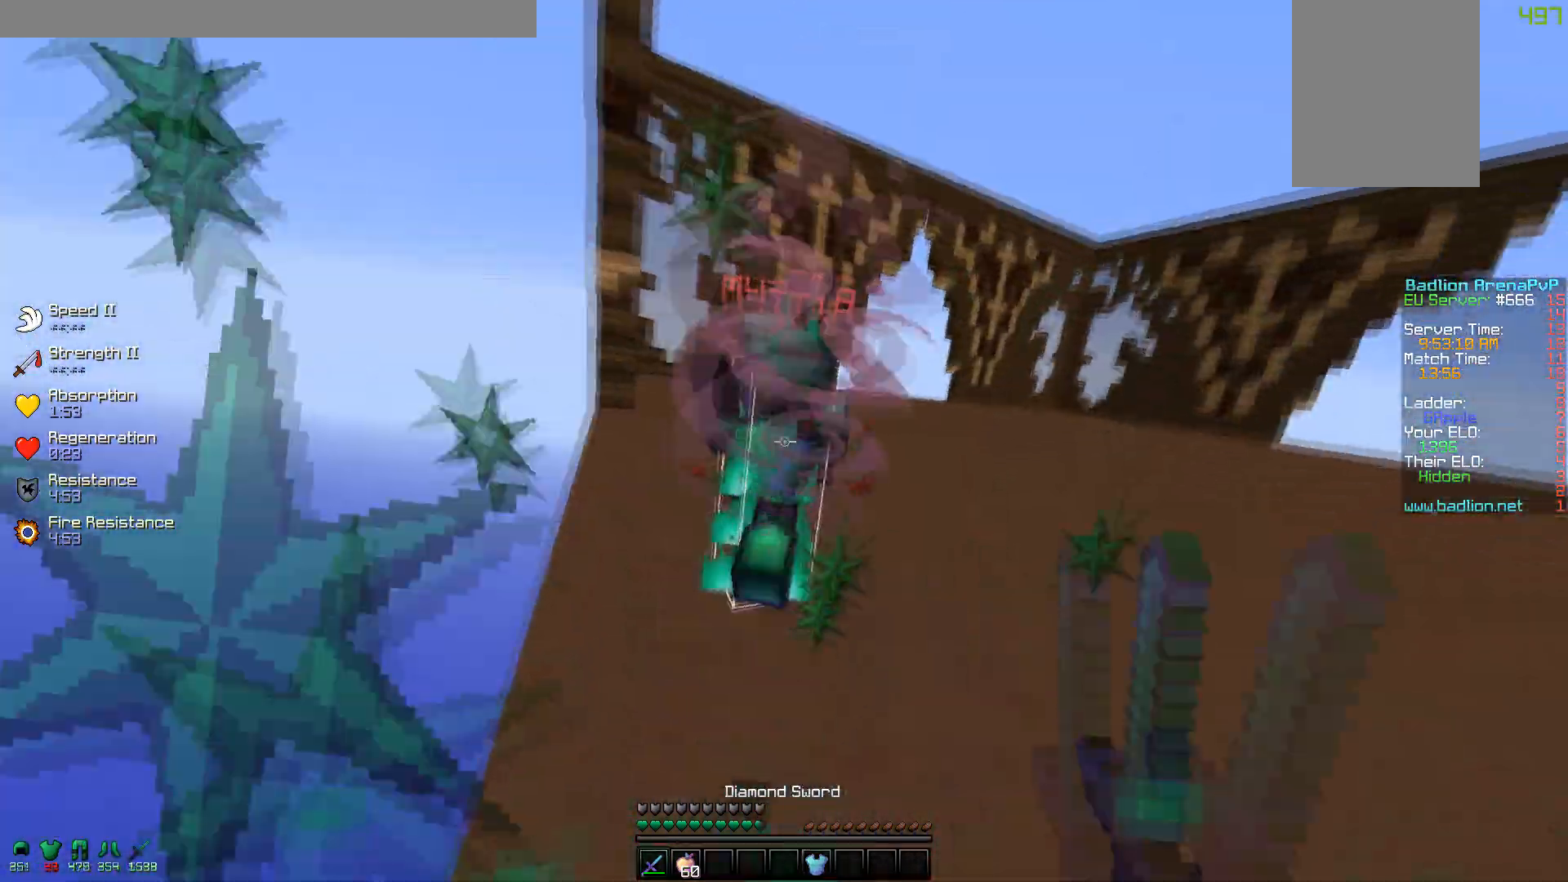
{"keys": ["w"], "mouse": ["right"], "events": [[33, "mouse_left", "up"], [83, "mouse_left", "down"], [167, "mouse_right", "down"], [250, "mouse_right", "up"], [367, "mouse_left", "up"], [417, "mouse_right", "down"]]}
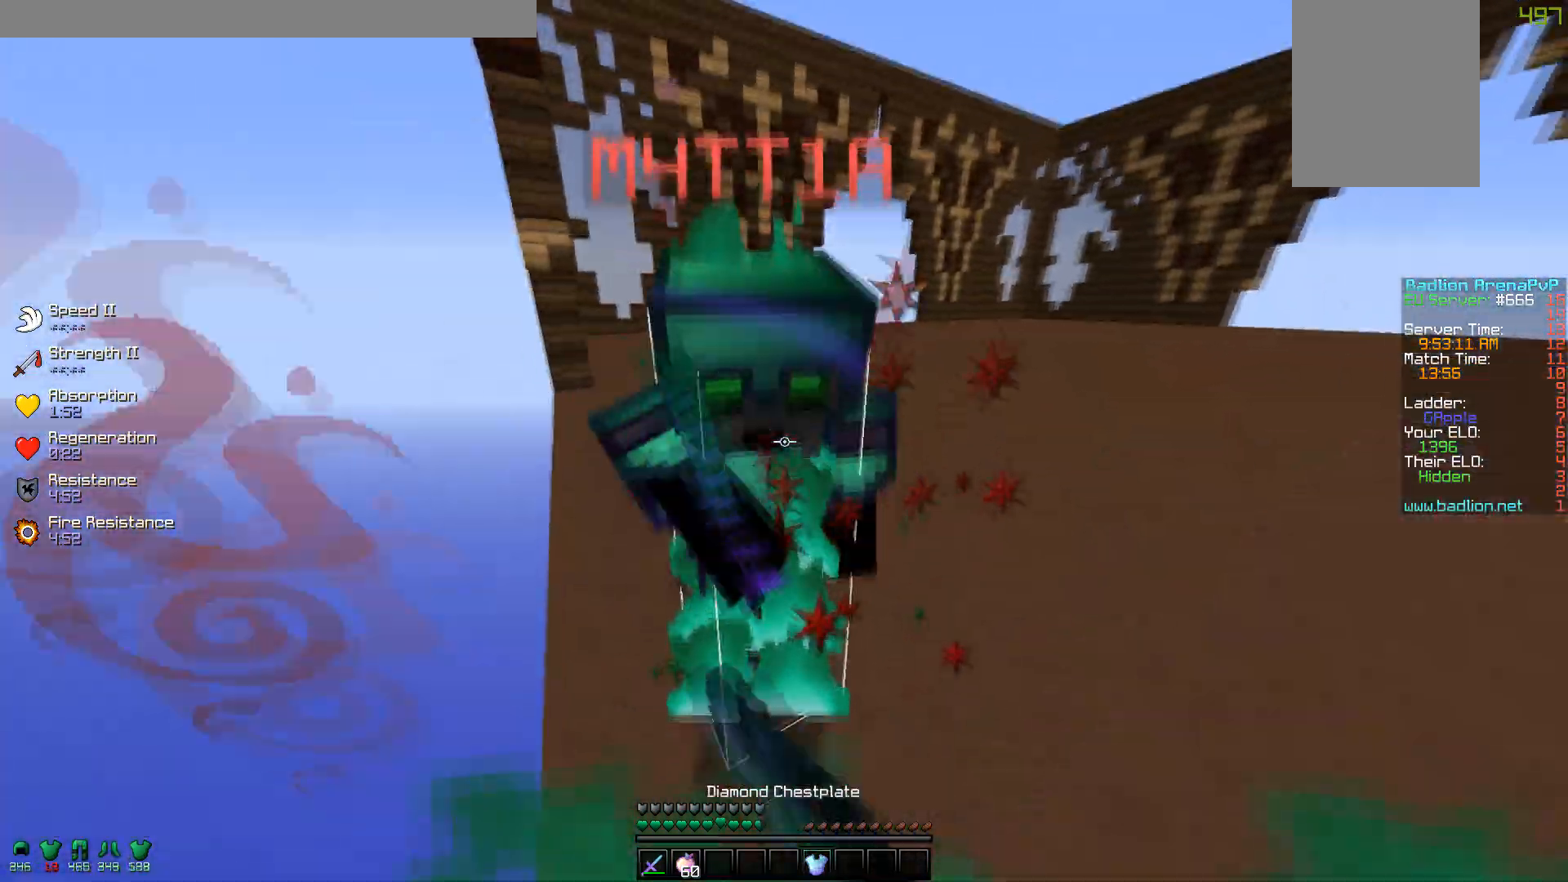
{"keys": ["w"], "mouse": ["left"], "events": [[67, "mouse_right", "up"], [117, "mouse_left", "down"], [167, "mouse_left", "up"], [267, "mouse_left", "down"], [267, "mouse_right", "down"], [317, "mouse_left", "up"], [350, "mouse_right", "up"], [467, "mouse_left", "down"]]}
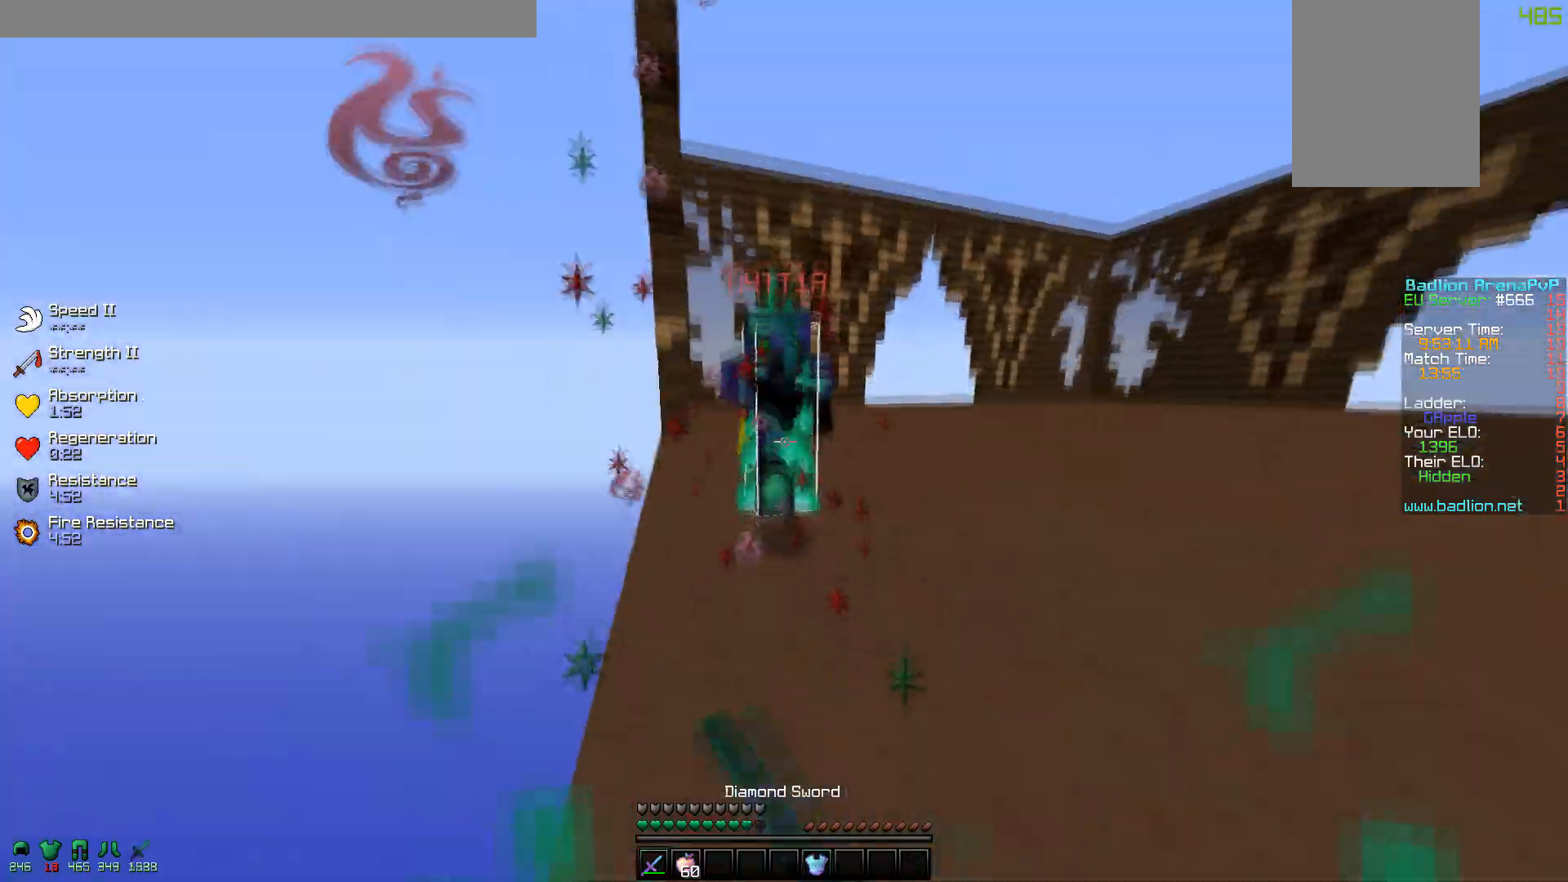
{"keys": ["w"], "mouse": ["right"], "events": [[17, "mouse_left", "up"], [117, "mouse_left", "down"], [167, "mouse_left", "up"], [267, "mouse_left", "down"], [367, "mouse_left", "up"], [417, "mouse_left", "down"], [417, "mouse_right", "down"], [450, "mouse_left", "up"]]}
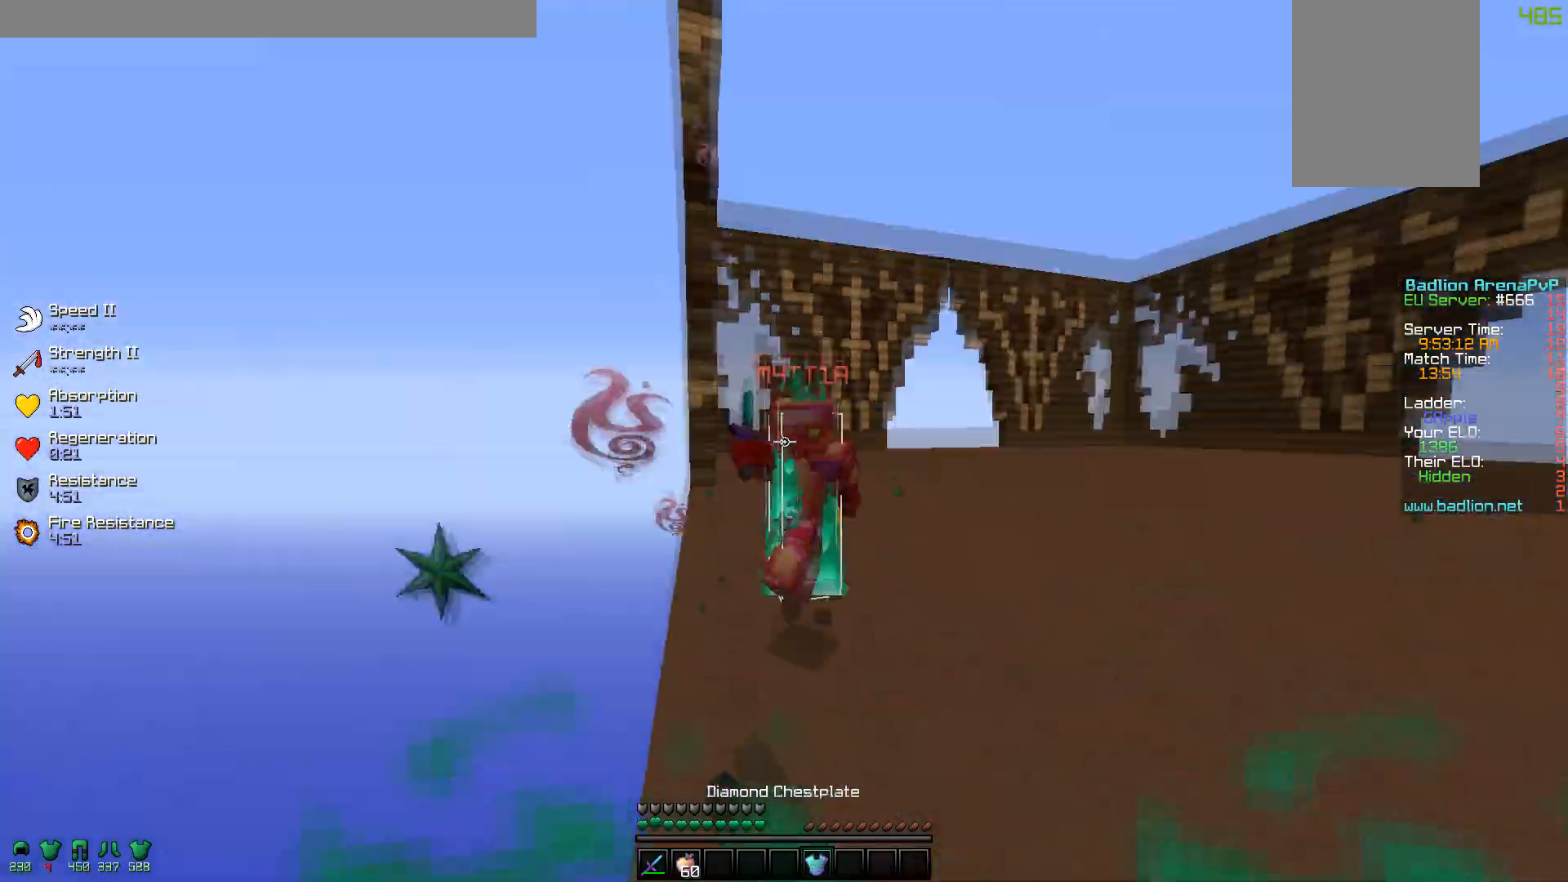
{"keys": ["w"], "mouse": [], "events": [[17, "mouse_right", "up"], [67, "mouse_left", "down"], [117, "mouse_left", "up"], [217, "mouse_left", "down"], [267, "mouse_left", "up"], [367, "mouse_left", "down"], [467, "mouse_left", "up"]]}
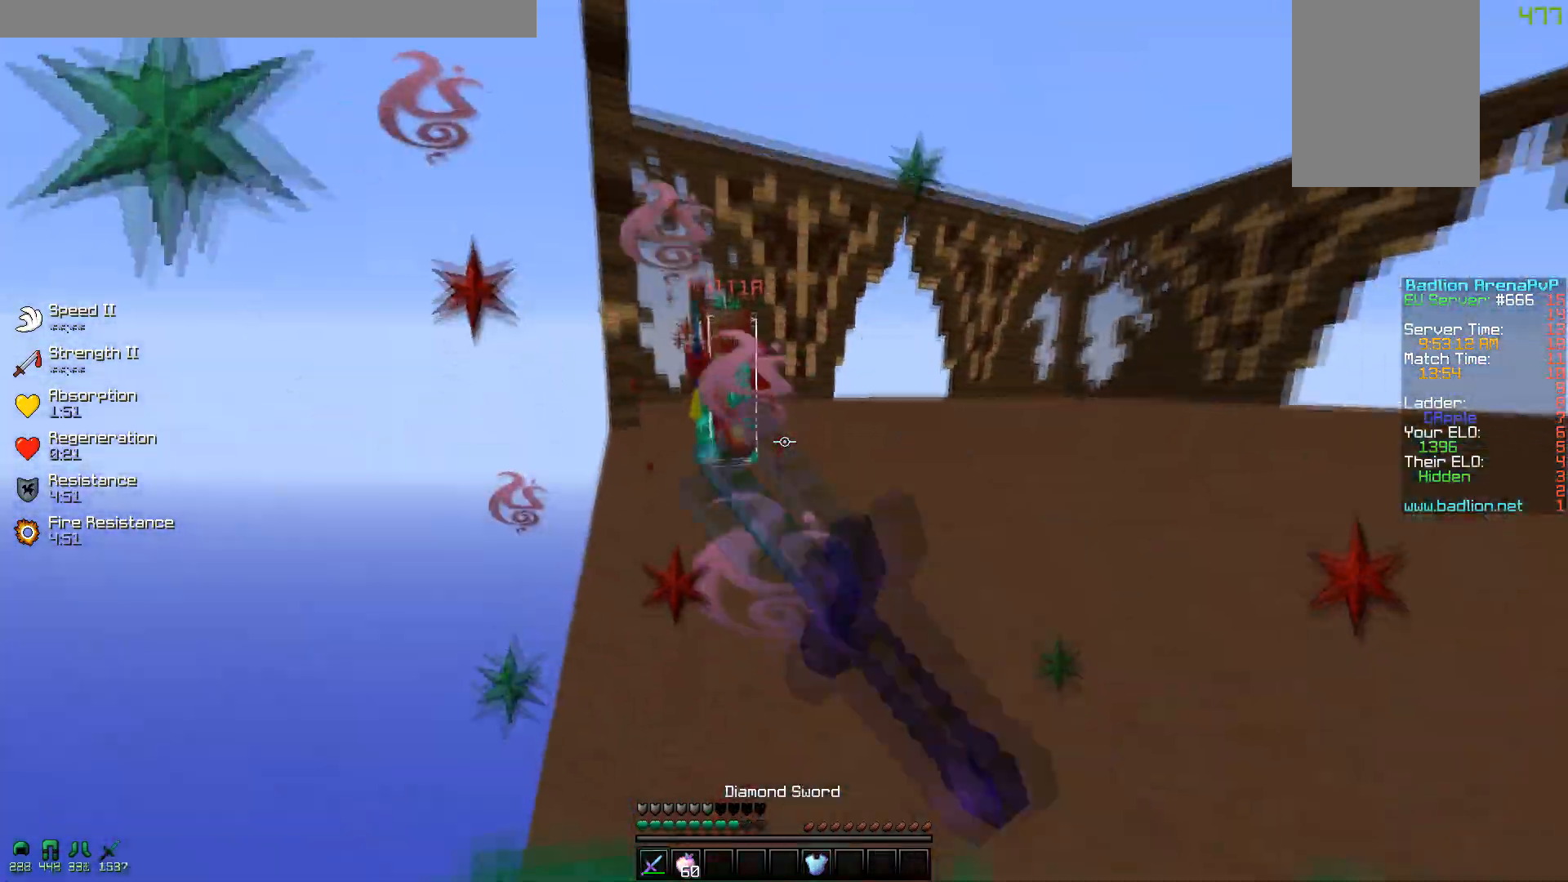
{"keys": ["w"], "mouse": ["left"], "events": [[67, "mouse_left", "down"], [67, "mouse_right", "down"], [117, "mouse_left", "up"], [167, "mouse_right", "up"], [217, "mouse_left", "down"], [267, "mouse_left", "up"], [367, "mouse_left", "down"]]}
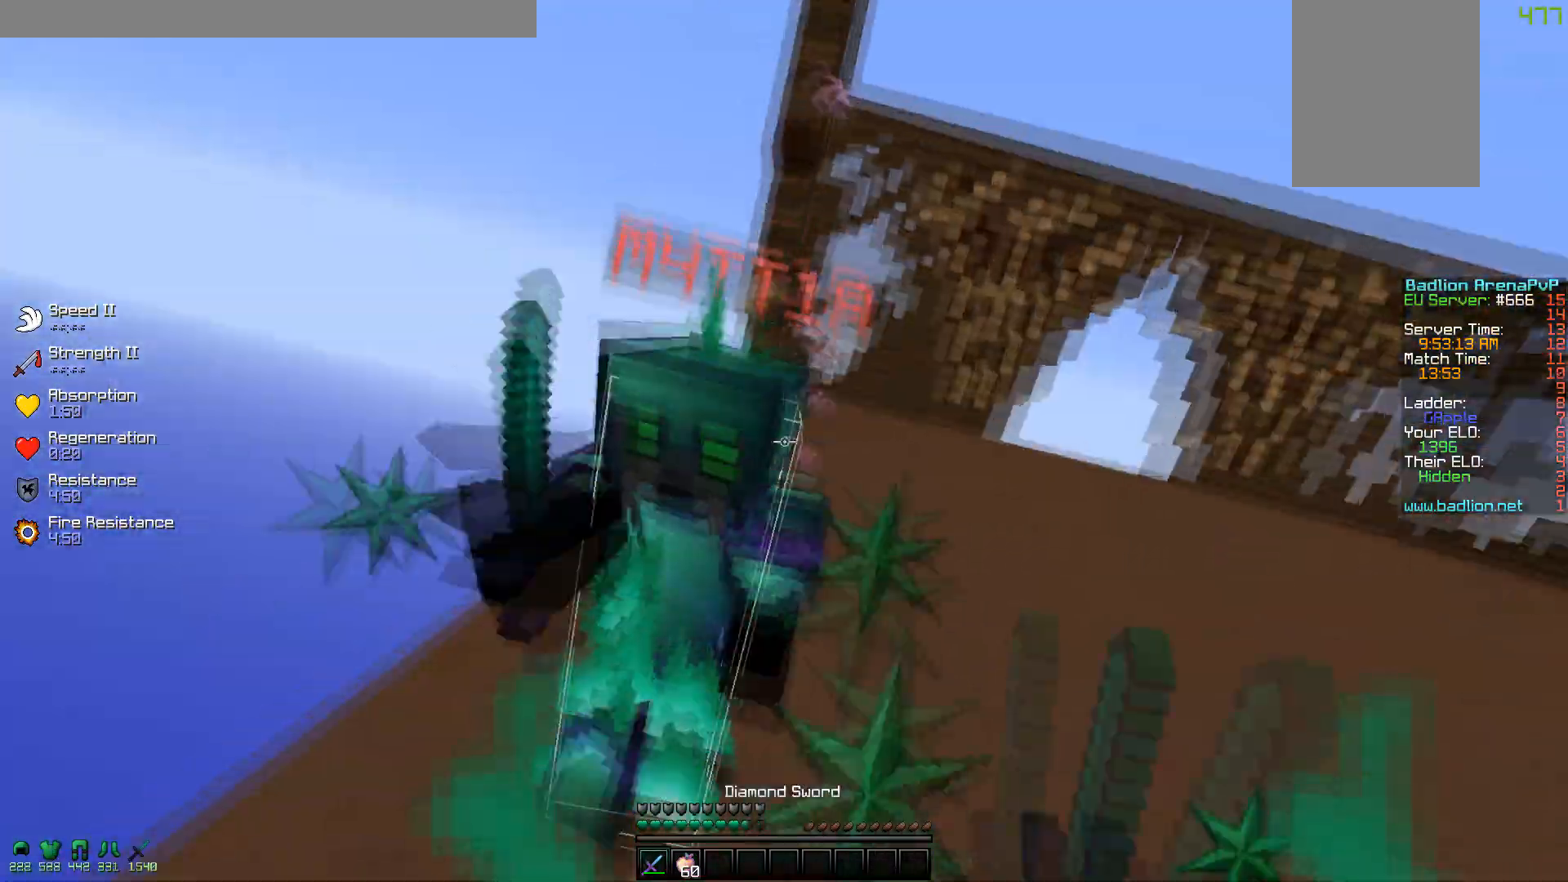
{"keys": ["d", "w"], "mouse": [], "events": [[17, "a", "down"], [17, "mouse_left", "up"], [67, "mouse_left", "down"], [117, "mouse_left", "up"], [217, "a", "up"], [217, "mouse_left", "down"], [250, "mouse_left", "up"], [267, "d", "down"], [367, "mouse_left", "down"], [417, "mouse_left", "up"]]}
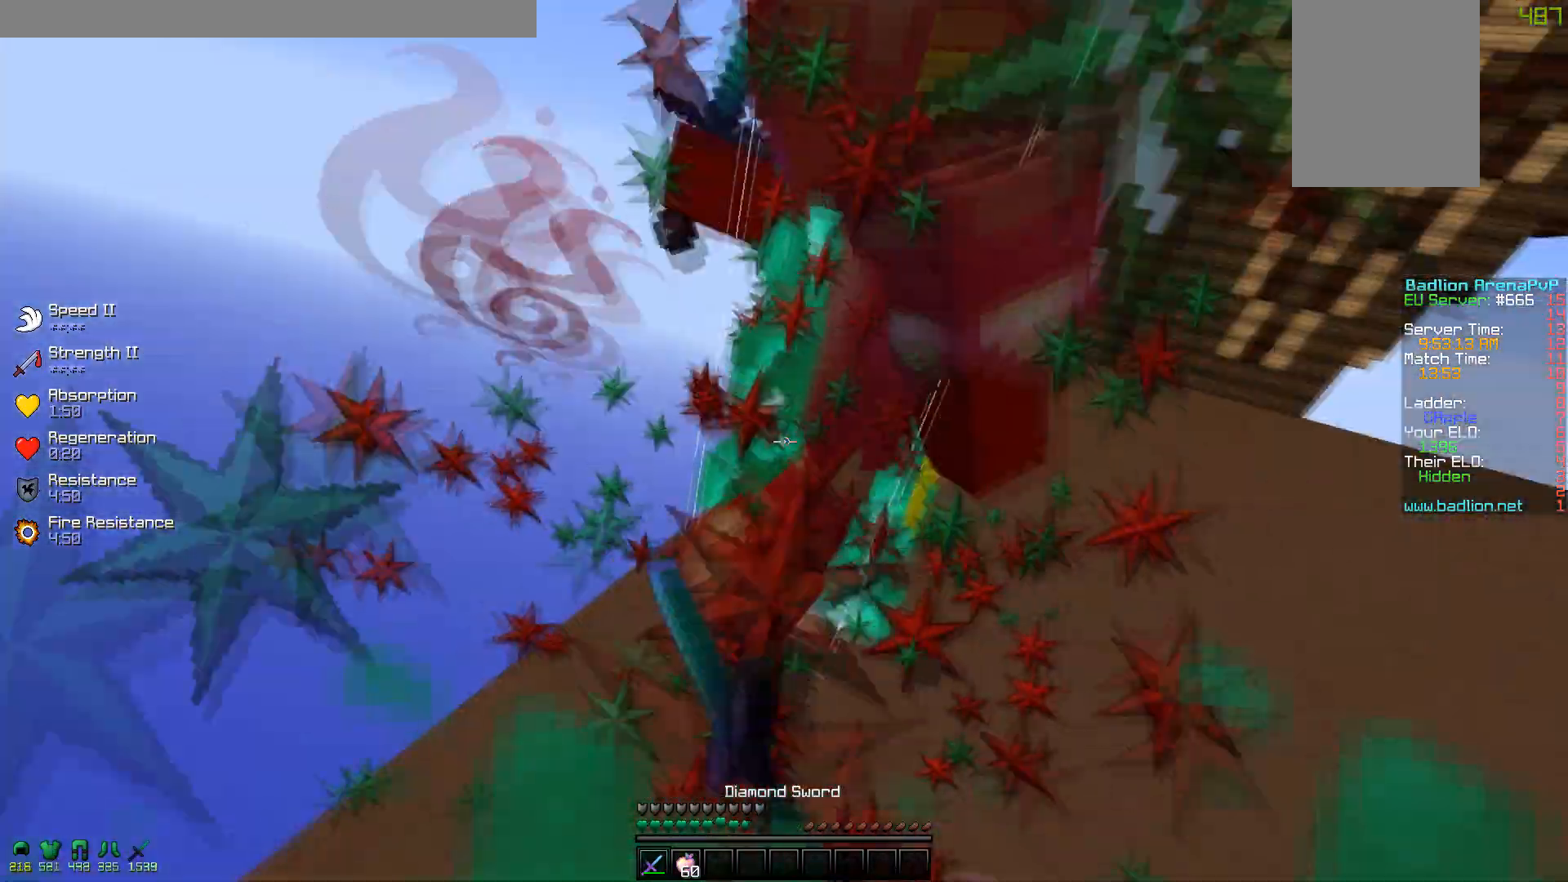
{"keys": ["w"], "mouse": [], "events": [[17, "mouse_left", "down"], [117, "mouse_left", "up"], [167, "d", "up"], [367, "mouse_left", "down"], [467, "mouse_left", "up"]]}